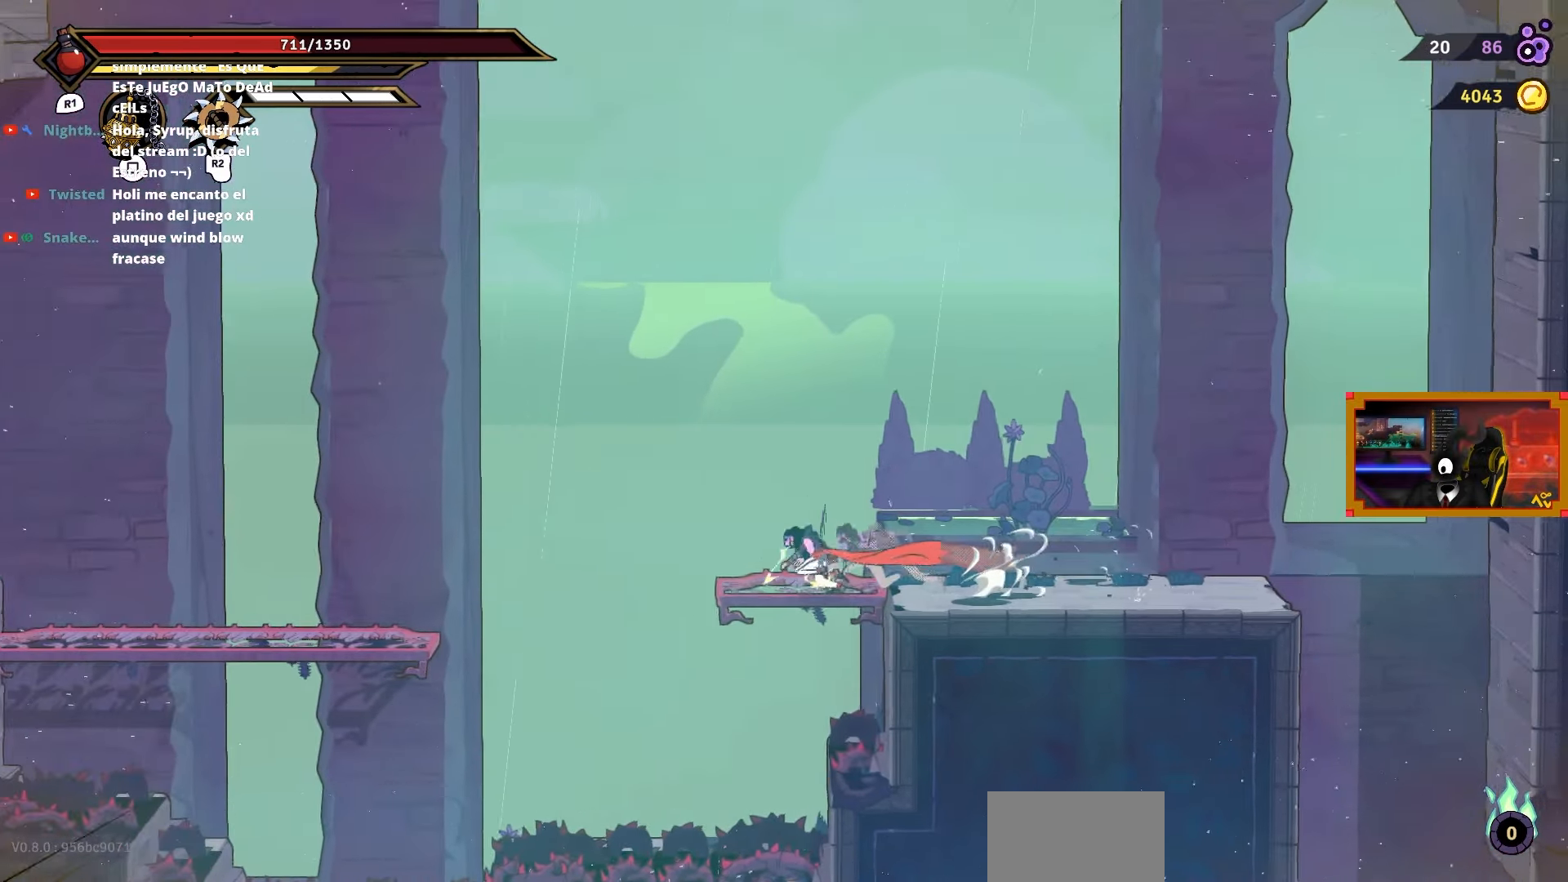
Gameplay with a controller (PlayStation layout); each line is a JSON object with the inputs held at the frame after it. "events" lists button and stick changes between this image and that frame as [ms after this image, input, new state], when the widget could be followed in between. Not read: left_stick.
{"buttons": ["DPAD_LEFT"], "right_stick": "center", "events": [[133, "CROSS", "down"], [483, "CROSS", "up"]]}
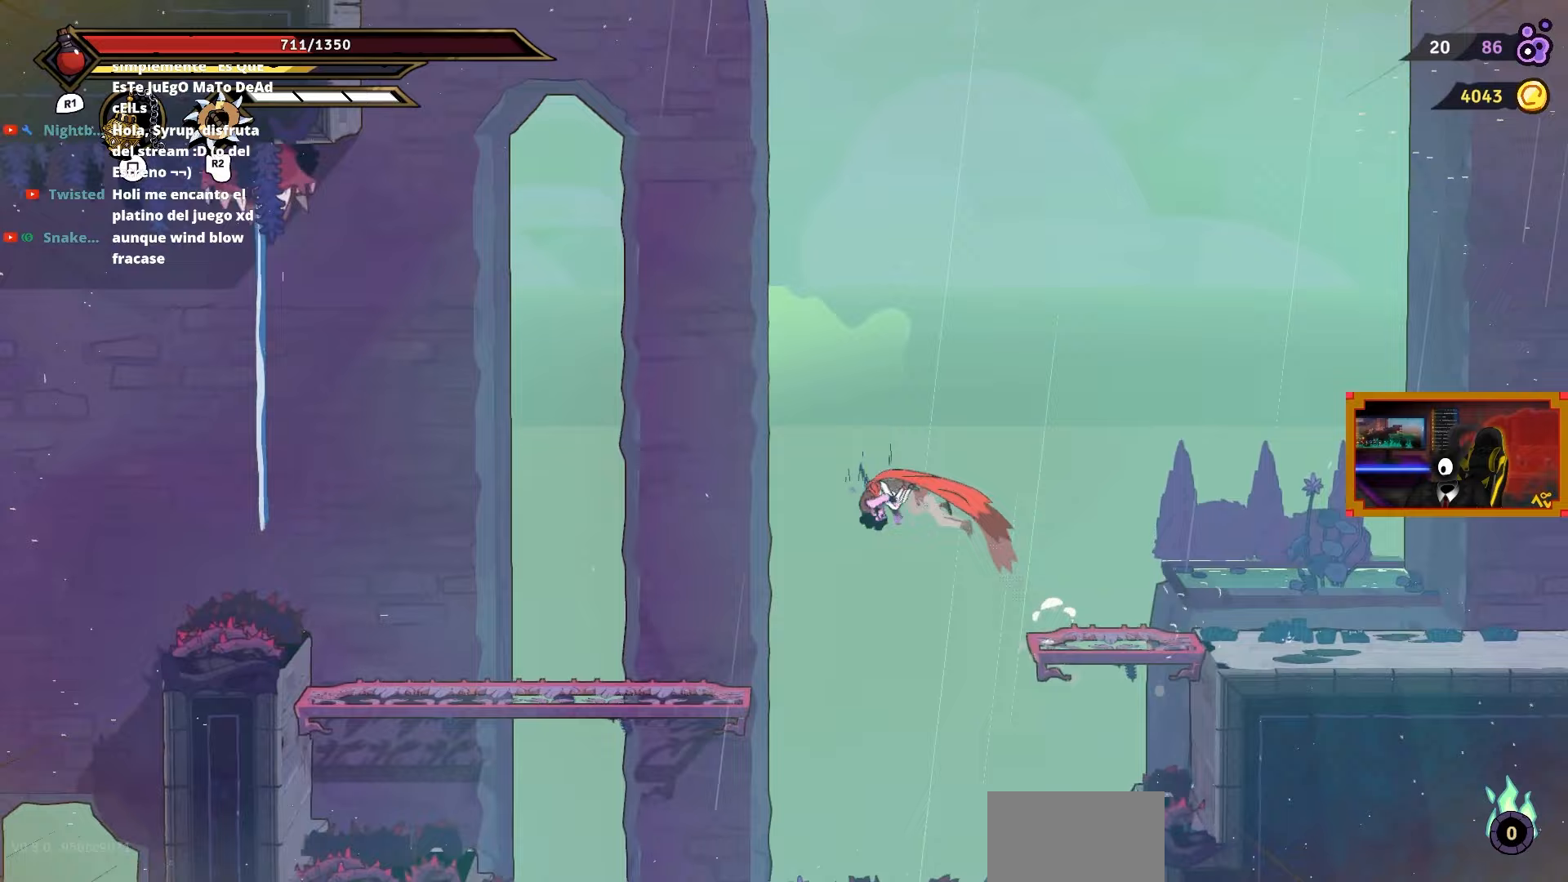
{"buttons": ["DPAD_LEFT"], "right_stick": "center", "events": []}
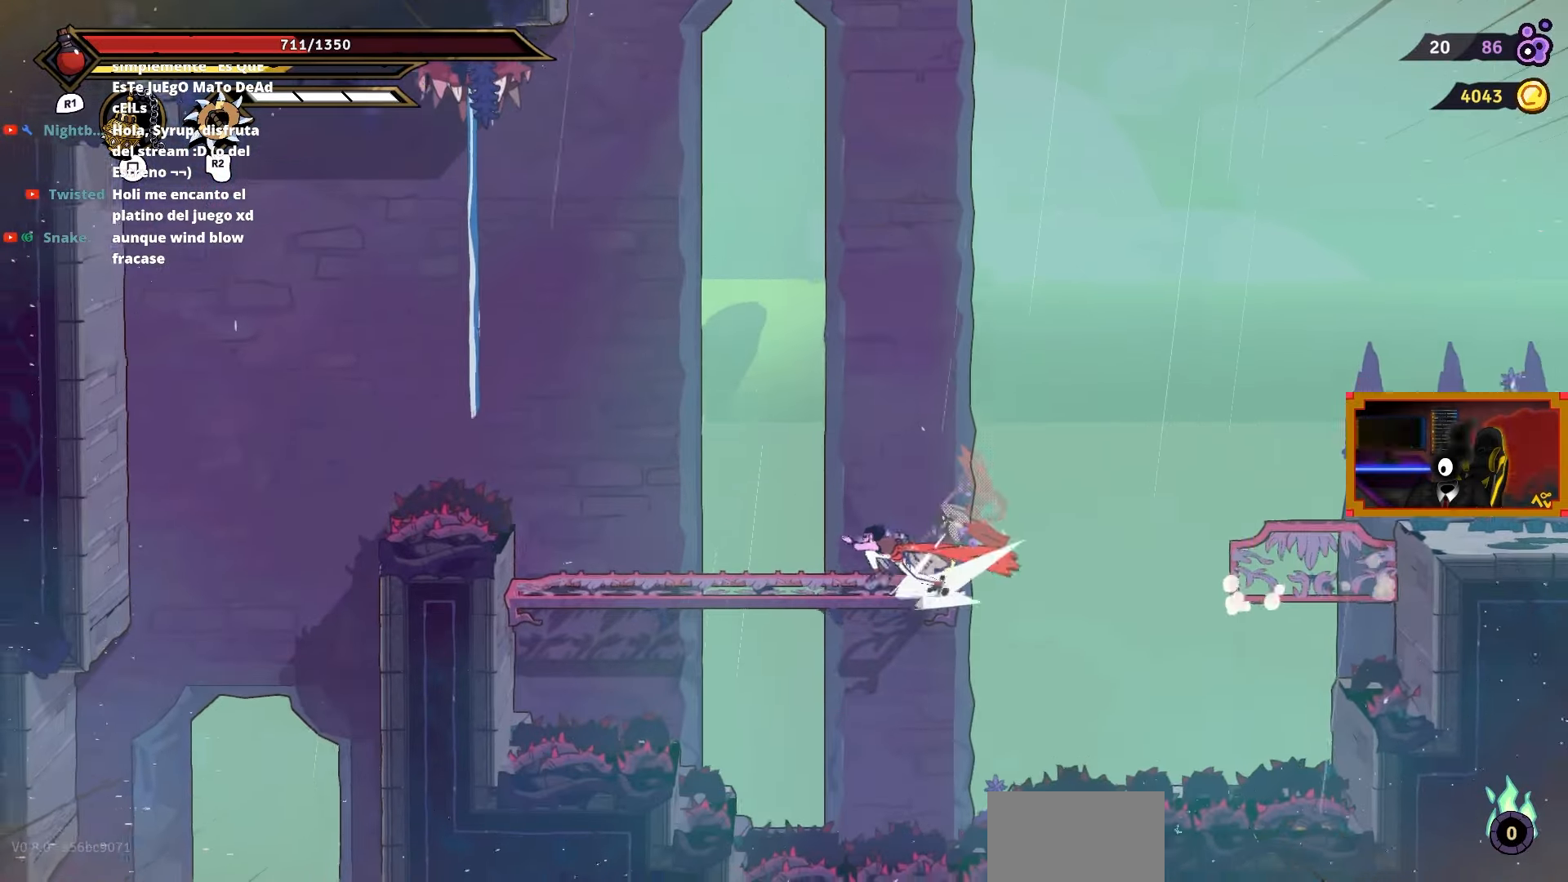
{"buttons": ["CROSS", "DPAD_LEFT"], "right_stick": "center", "events": [[317, "CROSS", "down"]]}
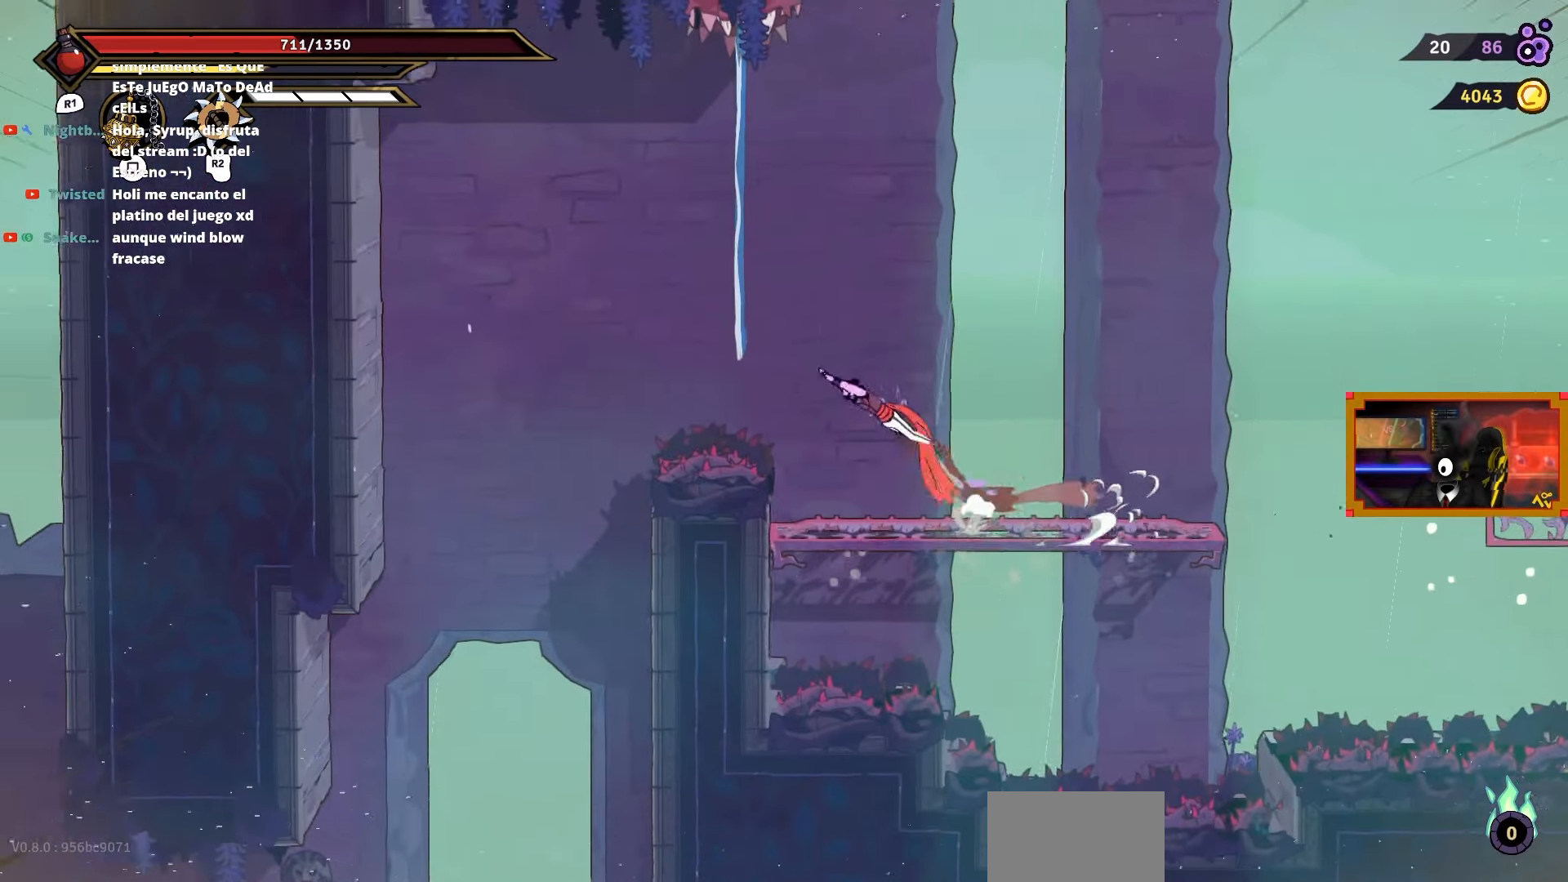
{"buttons": ["DPAD_LEFT"], "right_stick": "center", "events": [[17, "L2", "down"], [33, "DPAD_UP", "down"], [50, "DPAD_LEFT", "up"], [67, "CROSS", "up"], [183, "DPAD_LEFT", "down"], [300, "L2", "up"], [317, "CROSS", "down"], [317, "DPAD_UP", "up"], [483, "CROSS", "up"]]}
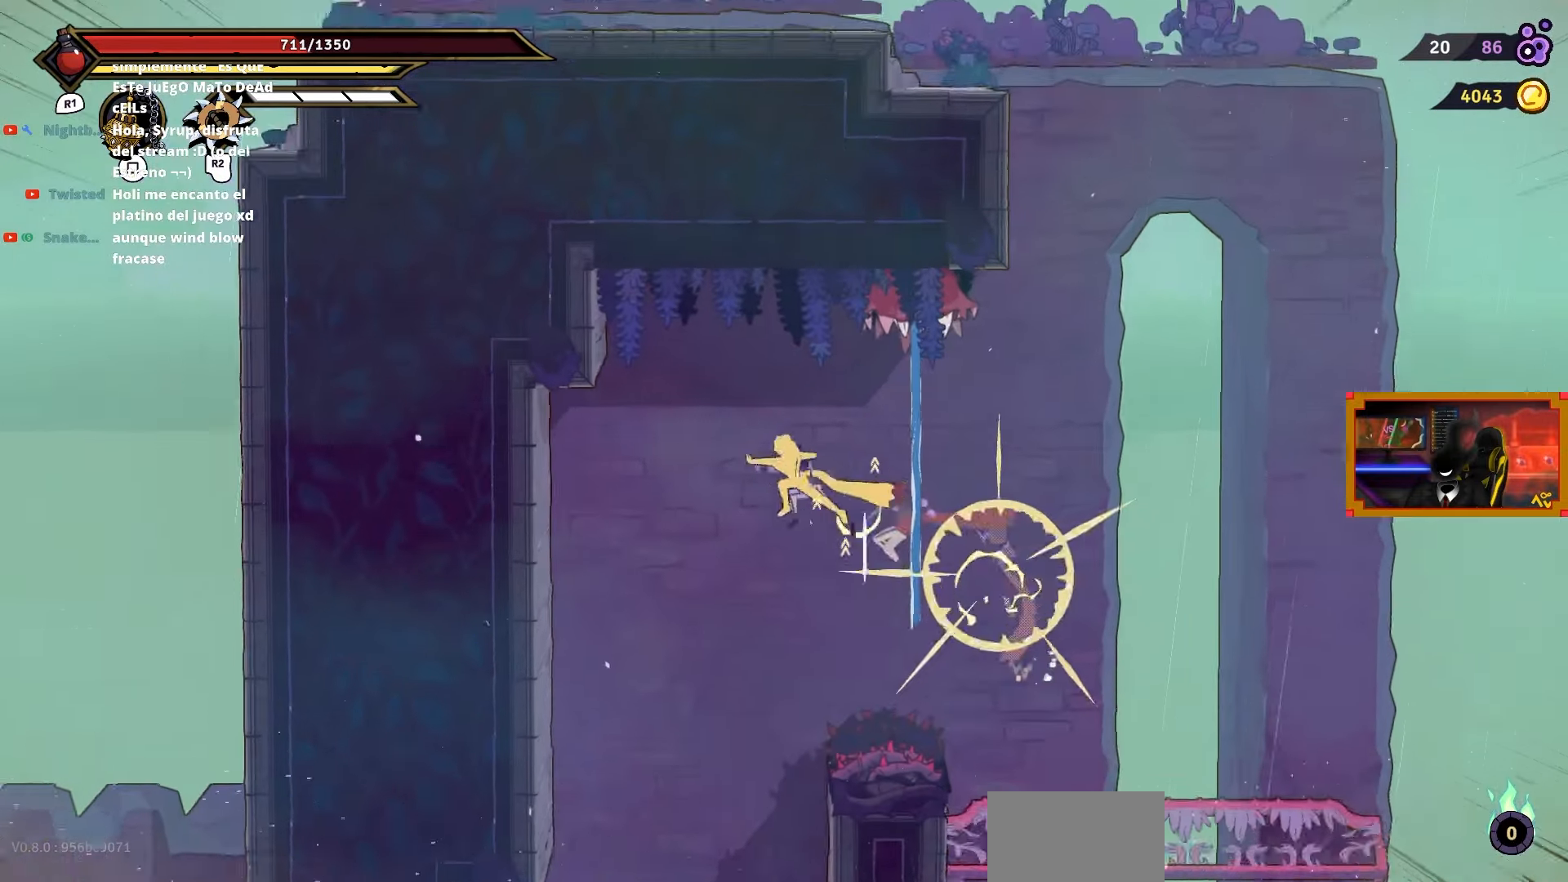
{"buttons": ["DPAD_LEFT"], "right_stick": "center", "events": []}
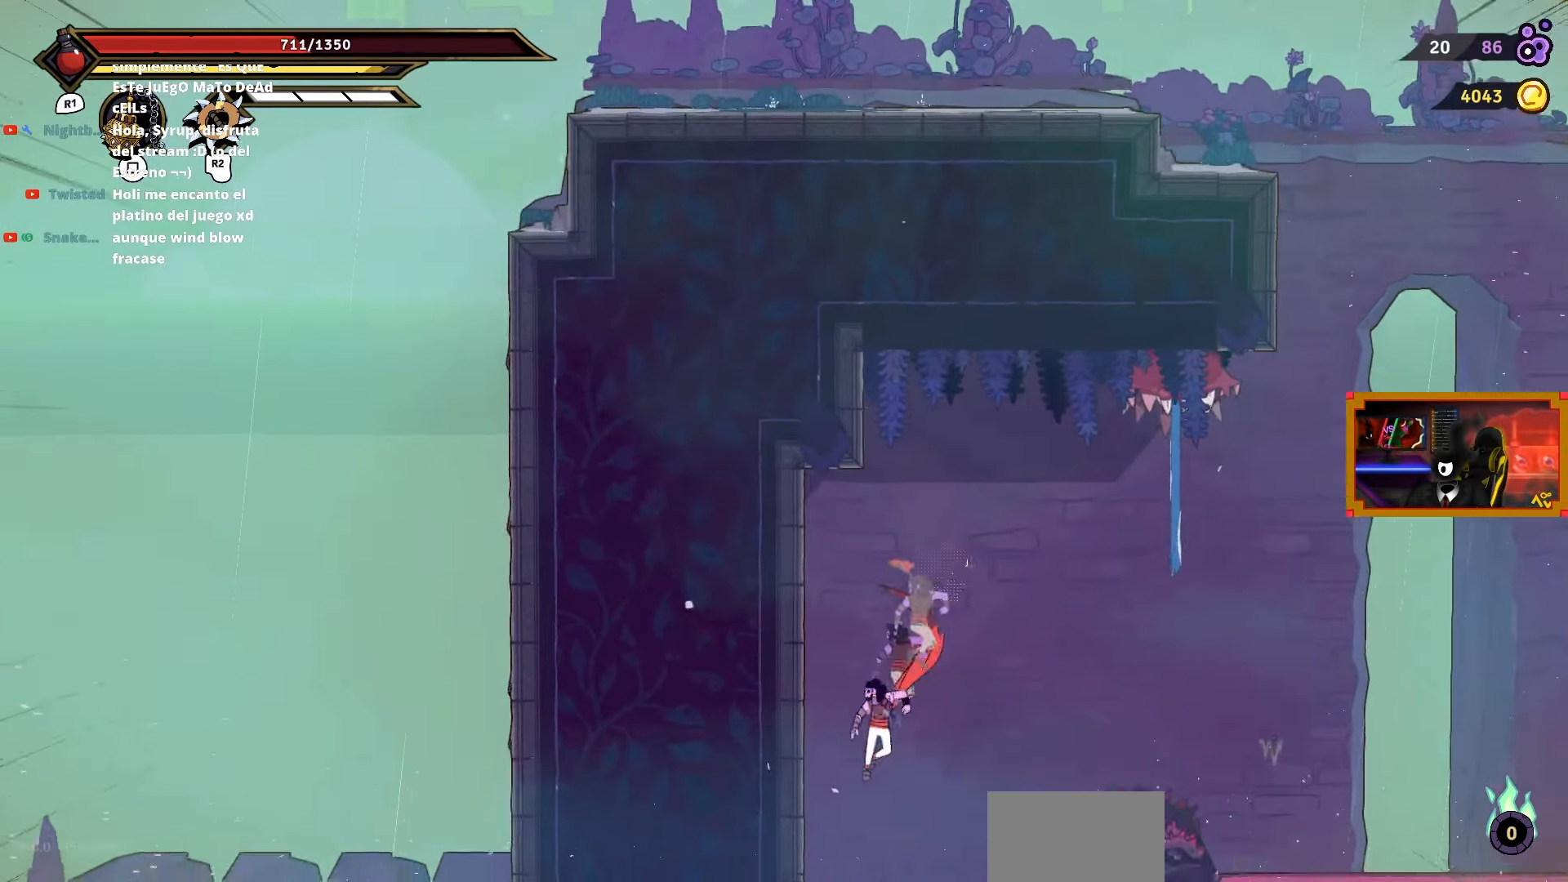
{"buttons": ["DPAD_LEFT"], "right_stick": "center", "events": [[283, "CIRCLE", "down"], [467, "CIRCLE", "up"]]}
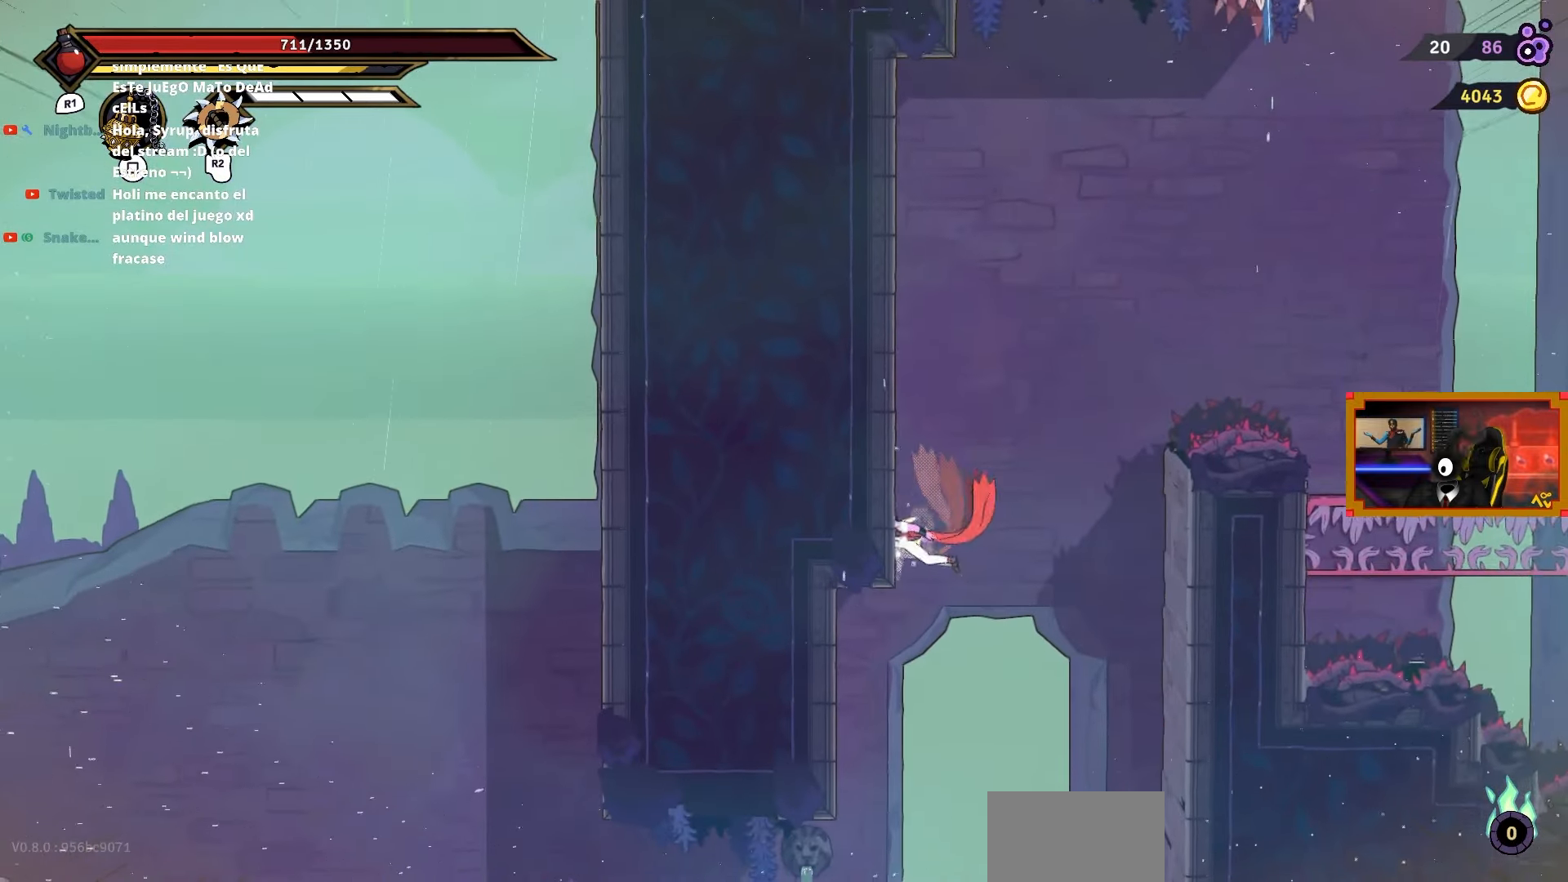
{"buttons": ["DPAD_LEFT"], "right_stick": "center", "events": []}
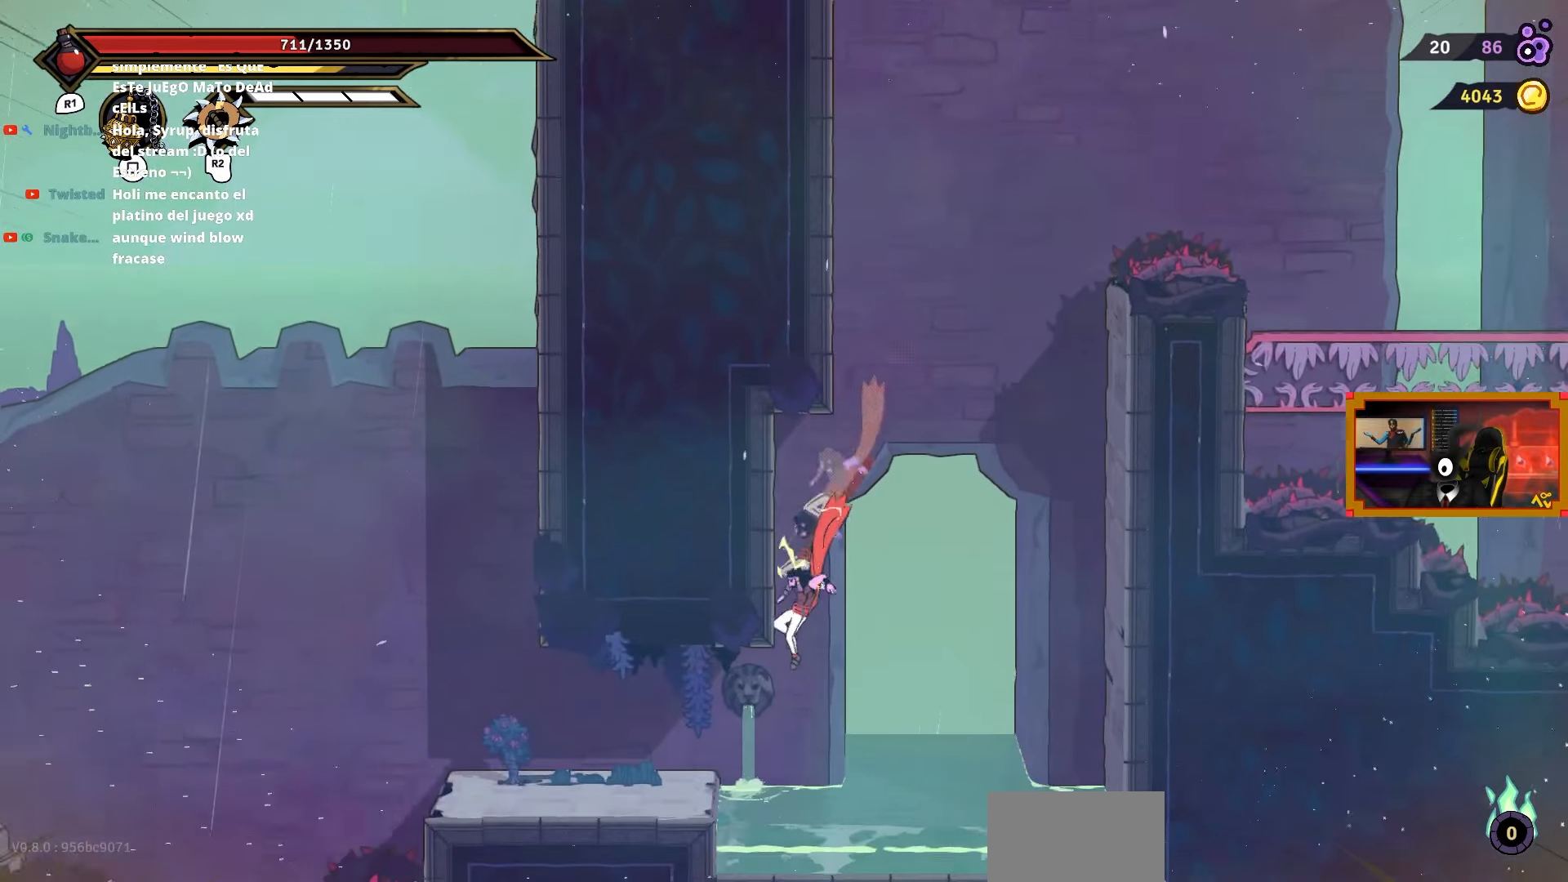
{"buttons": ["DPAD_LEFT"], "right_stick": "center", "events": [[50, "L2", "down"], [333, "L2", "up"]]}
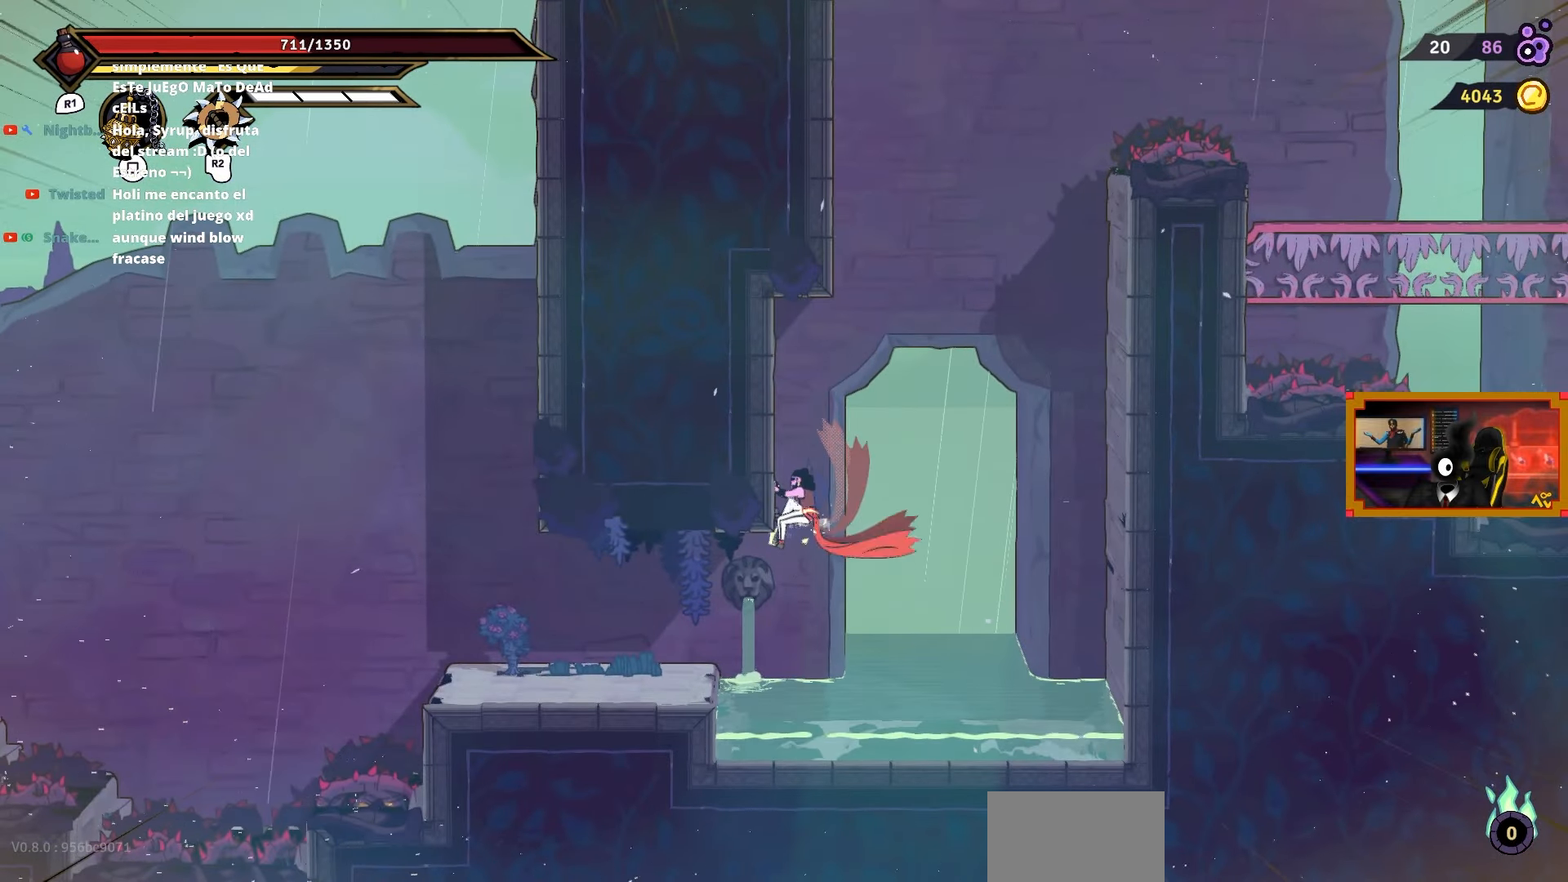
{"buttons": ["DPAD_LEFT"], "right_stick": "center", "events": [[133, "CIRCLE", "down"], [250, "CIRCLE", "up"]]}
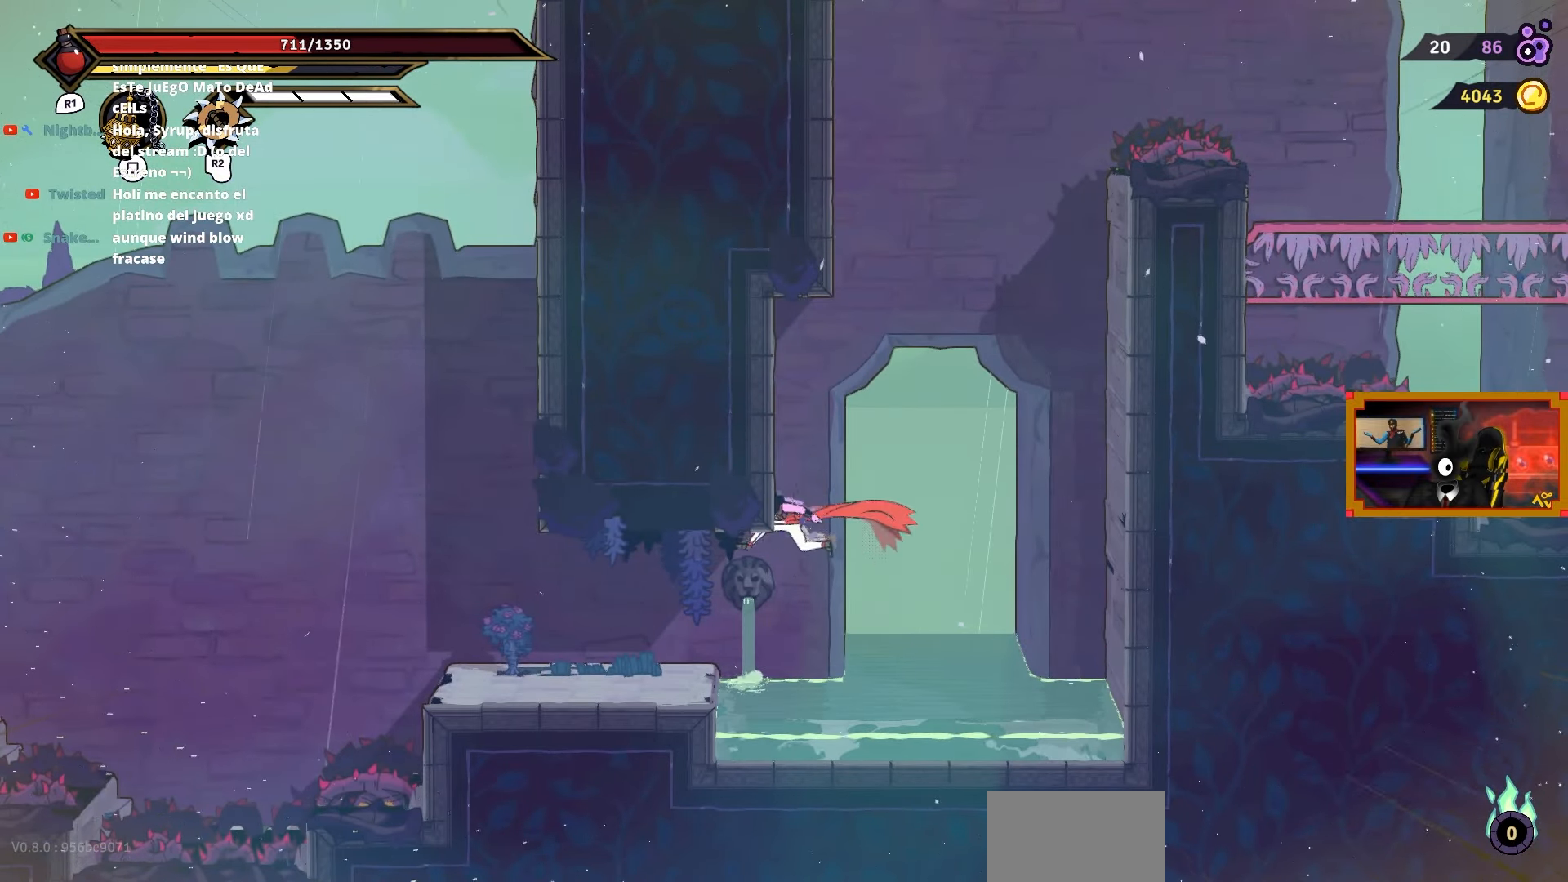
{"buttons": ["DPAD_LEFT"], "right_stick": "center", "events": [[283, "L2", "down"], [350, "L2", "up"]]}
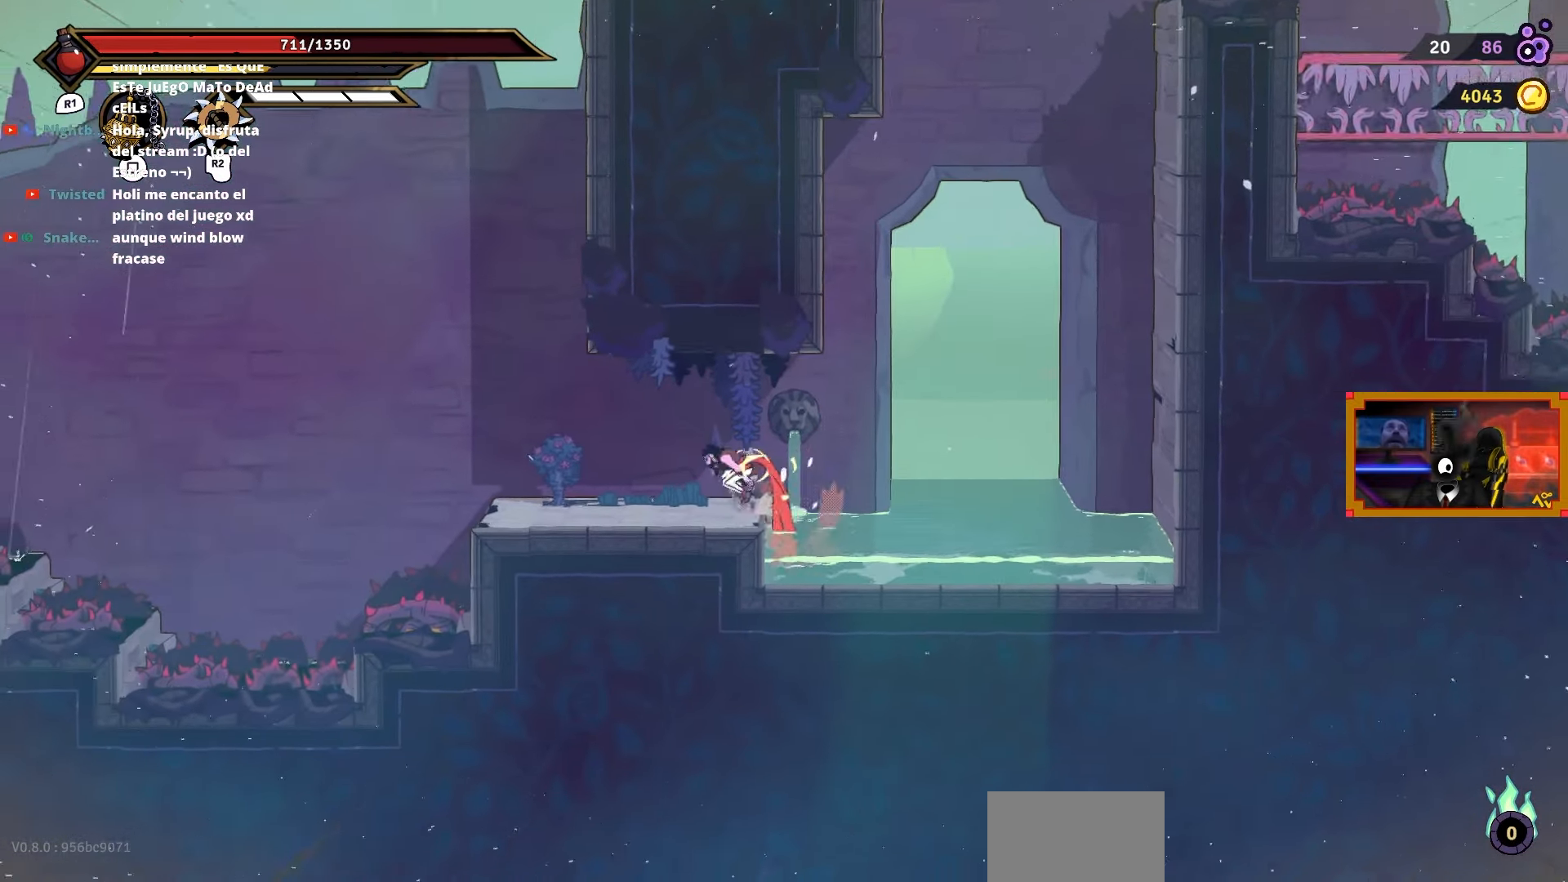
{"buttons": ["DPAD_LEFT"], "right_stick": "center", "events": []}
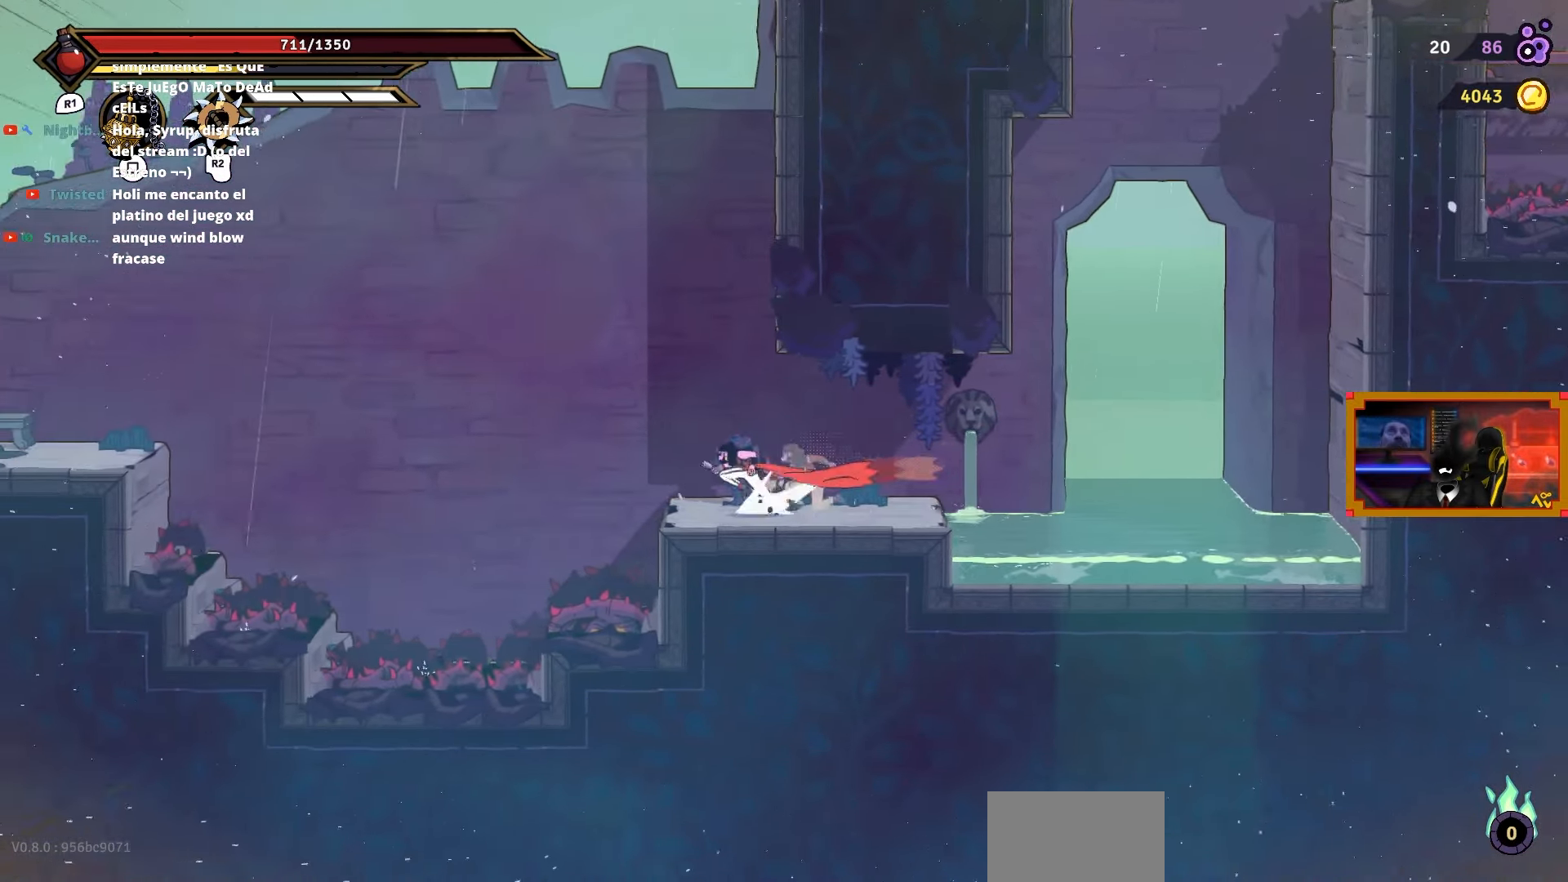
{"buttons": ["L2", "DPAD_LEFT"], "right_stick": "center", "events": [[67, "CROSS", "down"], [350, "L2", "down"], [367, "CROSS", "up"]]}
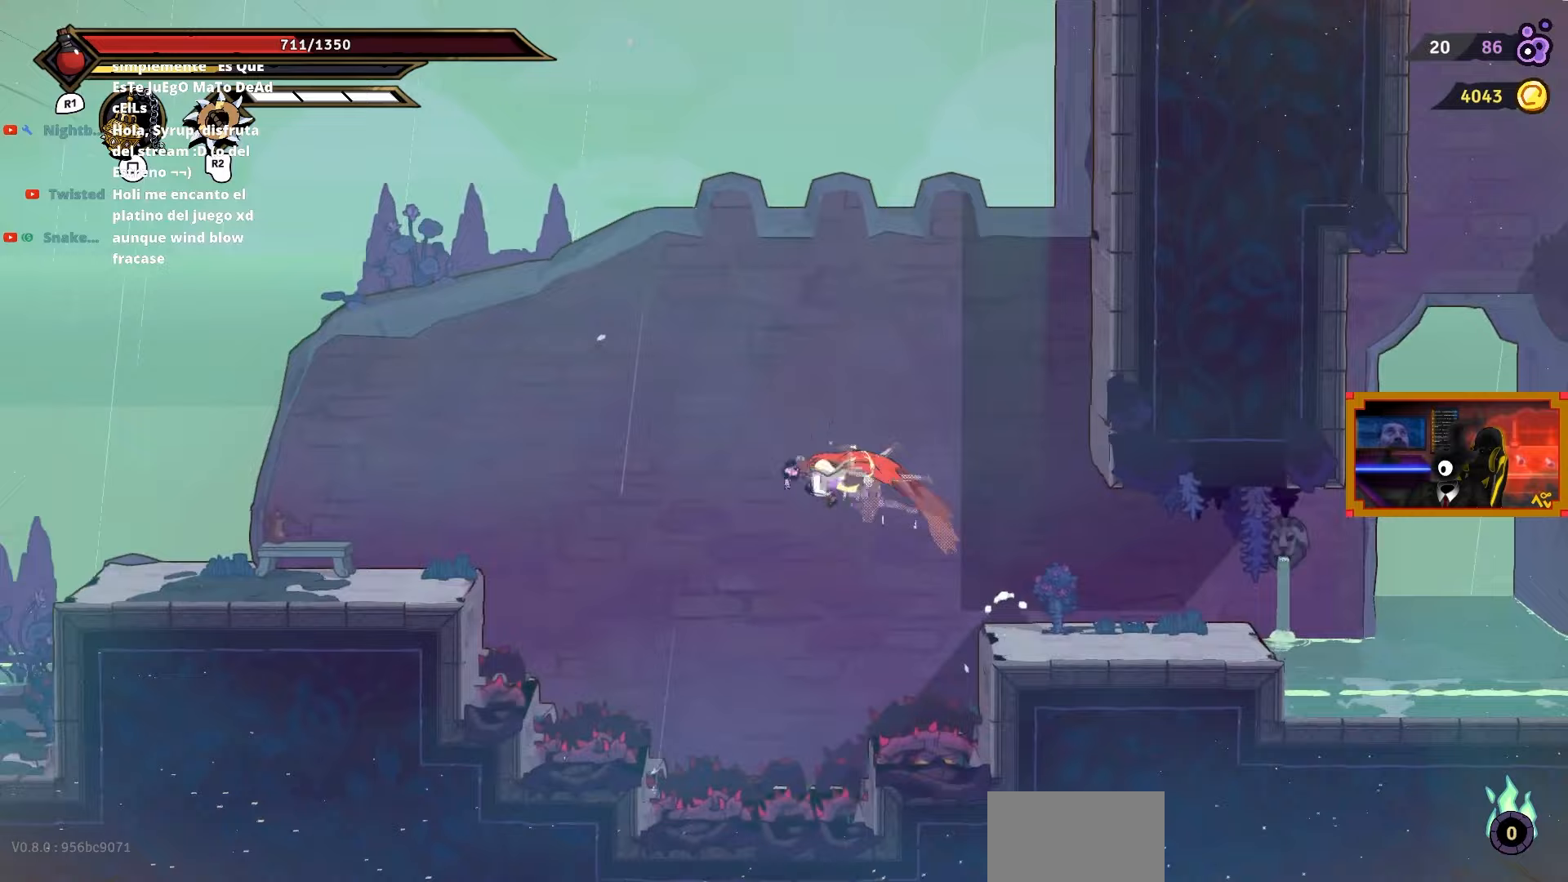
{"buttons": ["DPAD_LEFT"], "right_stick": "center", "events": [[267, "CROSS", "down"], [300, "L2", "up"], [400, "CROSS", "up"]]}
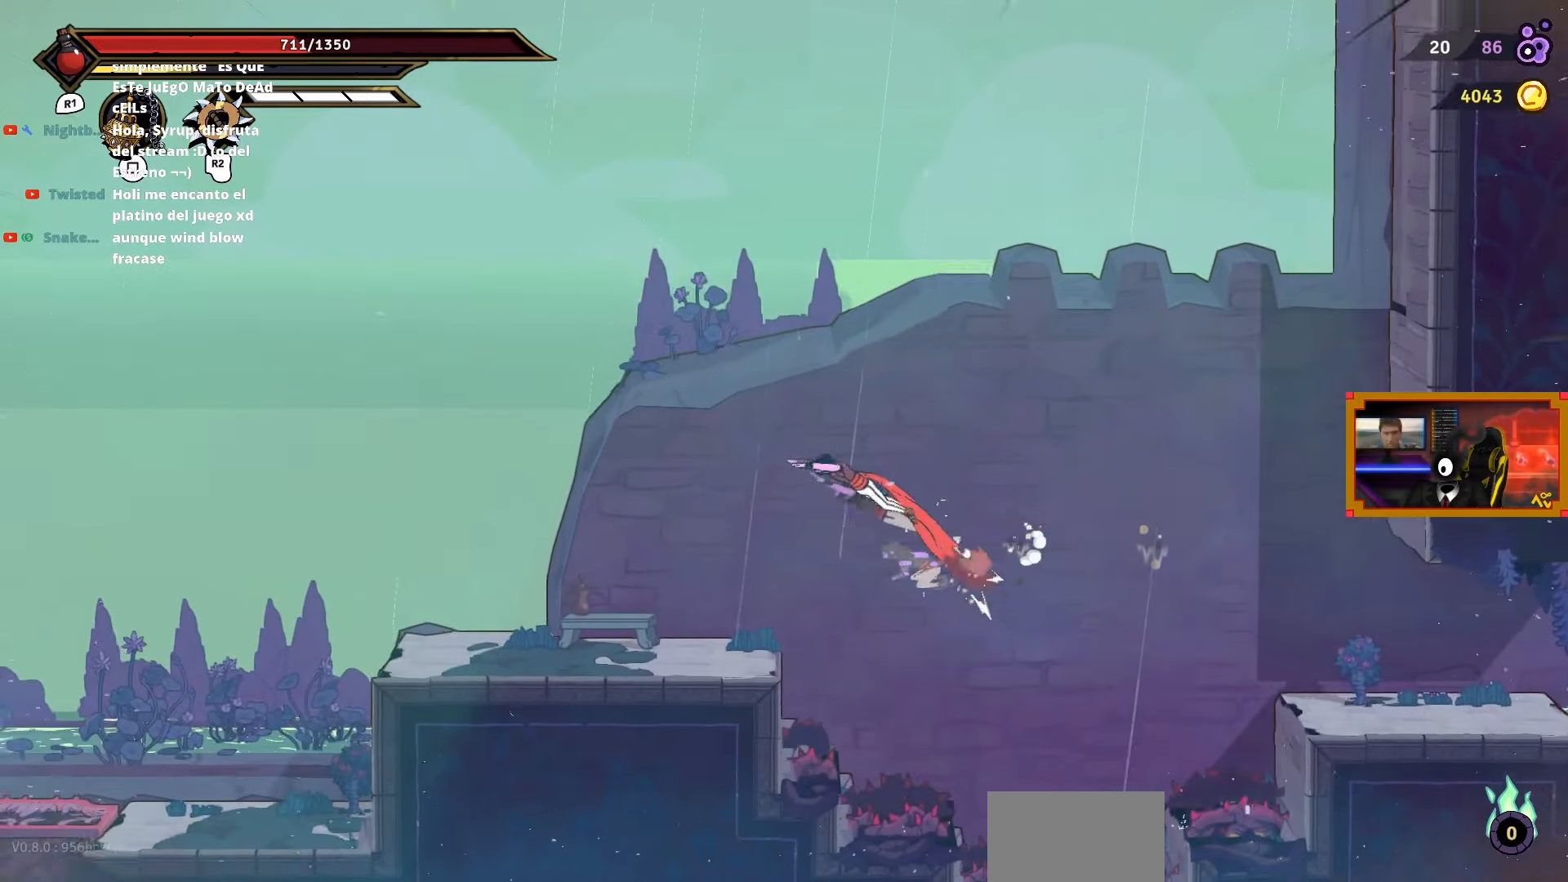
{"buttons": ["DPAD_LEFT"], "right_stick": "center", "events": []}
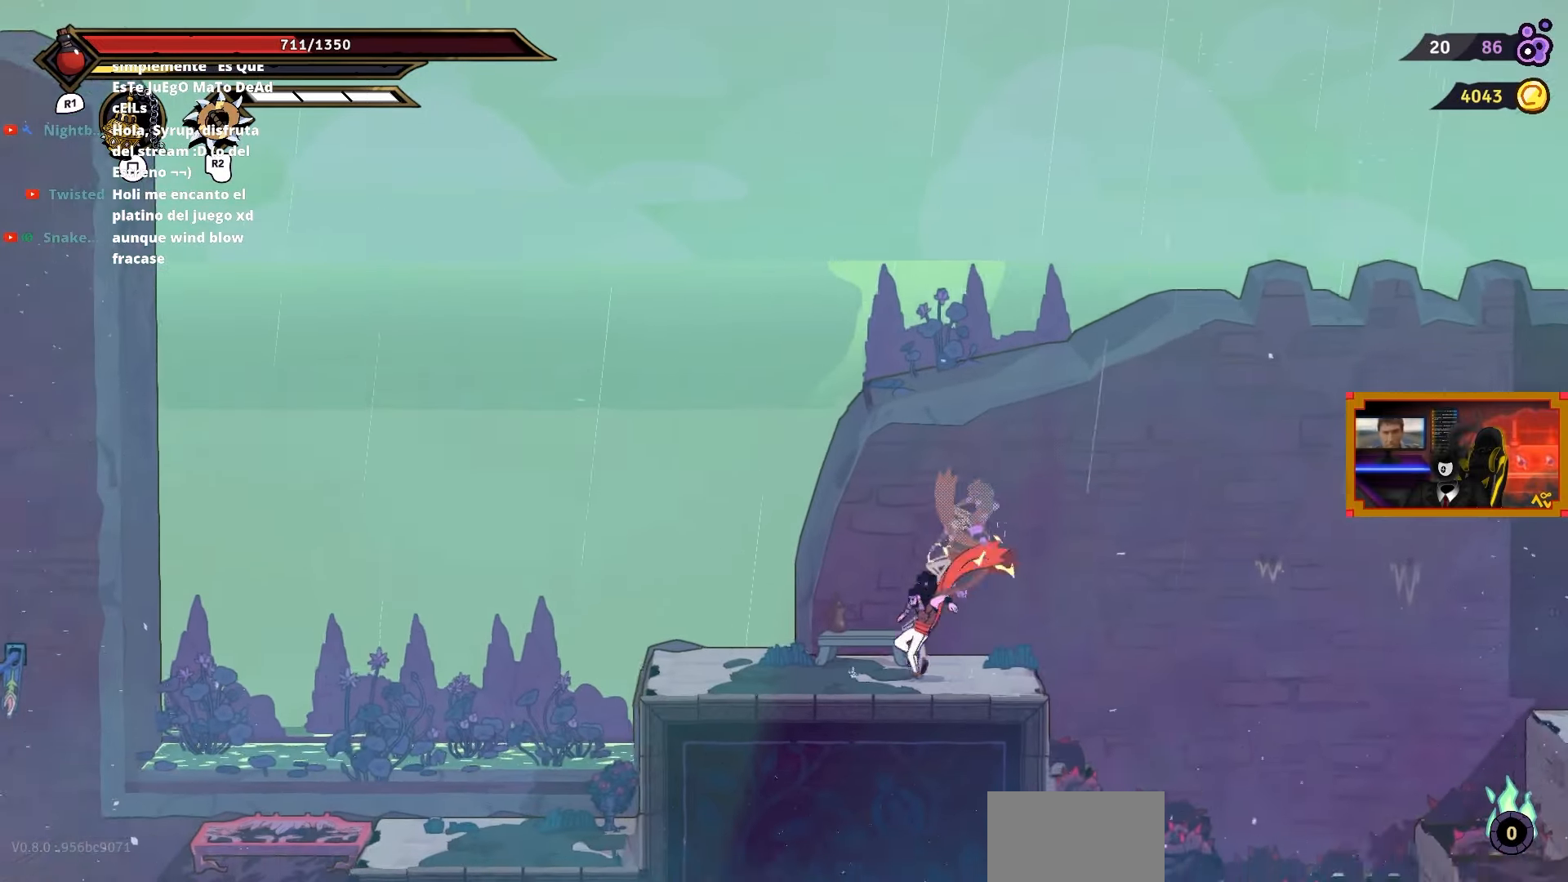
{"buttons": ["DPAD_LEFT"], "right_stick": "center", "events": []}
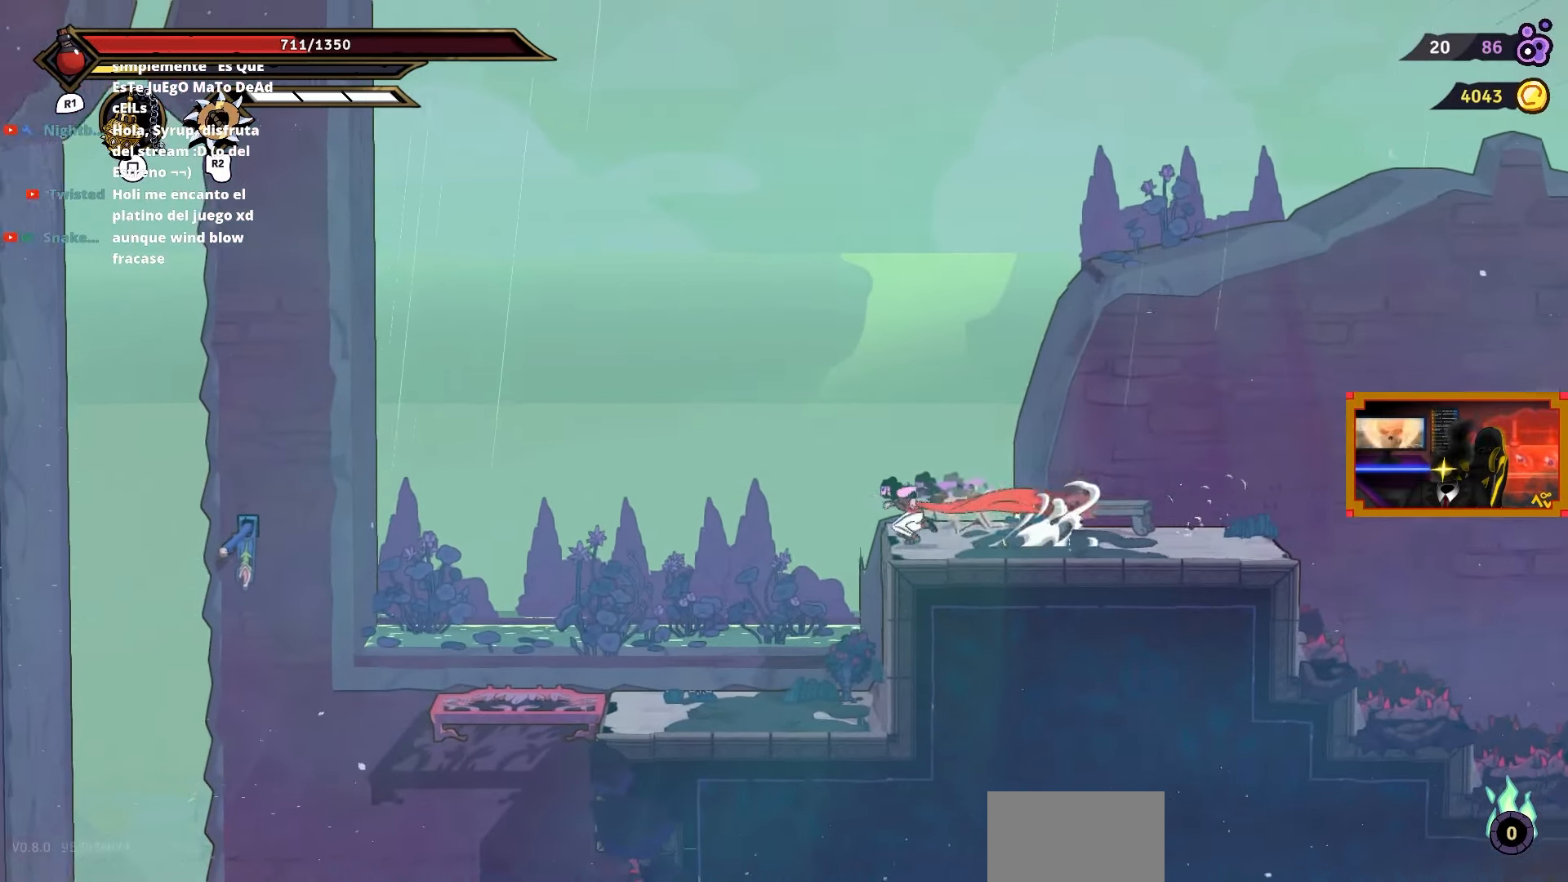
{"buttons": ["DPAD_LEFT"], "right_stick": "center", "events": []}
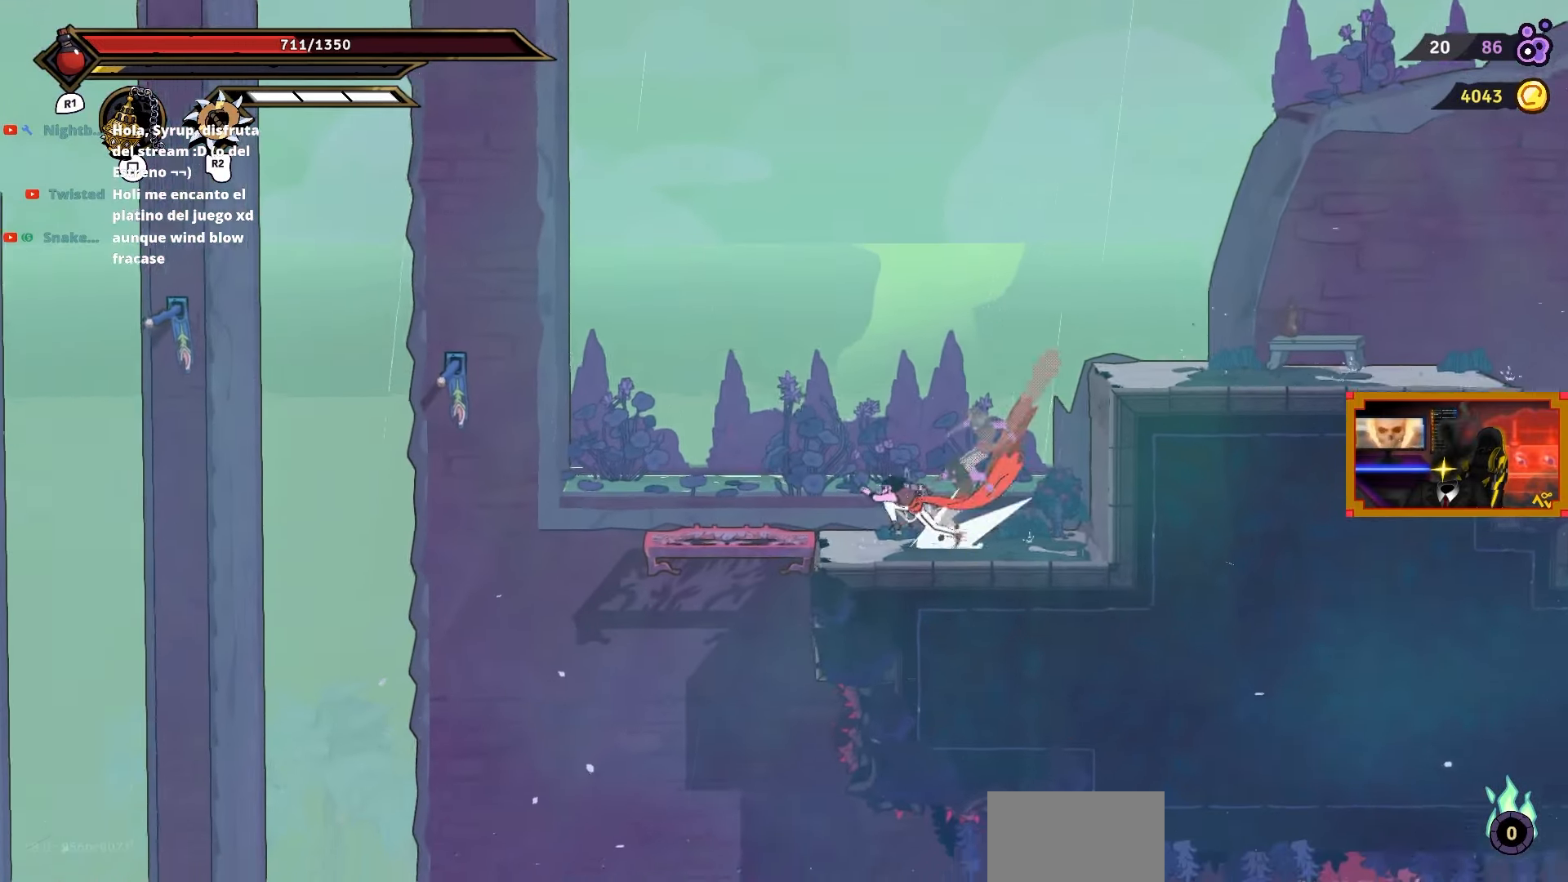
{"buttons": ["CROSS", "DPAD_LEFT"], "right_stick": "center", "events": [[467, "CROSS", "down"]]}
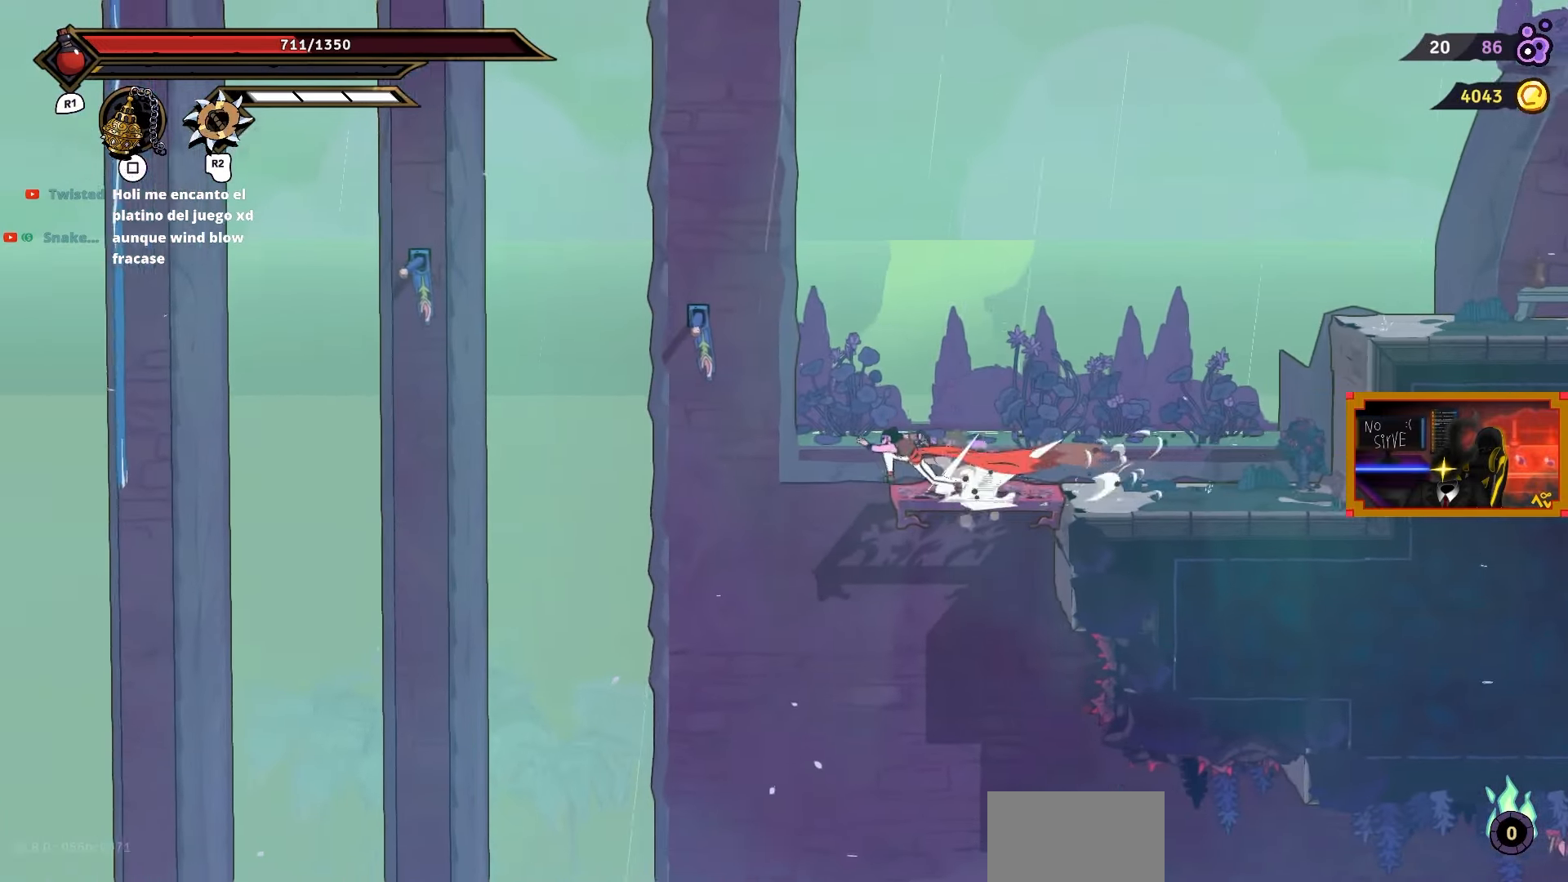
{"buttons": ["CROSS", "DPAD_LEFT"], "right_stick": "center", "events": [[200, "CROSS", "up"], [367, "CROSS", "down"]]}
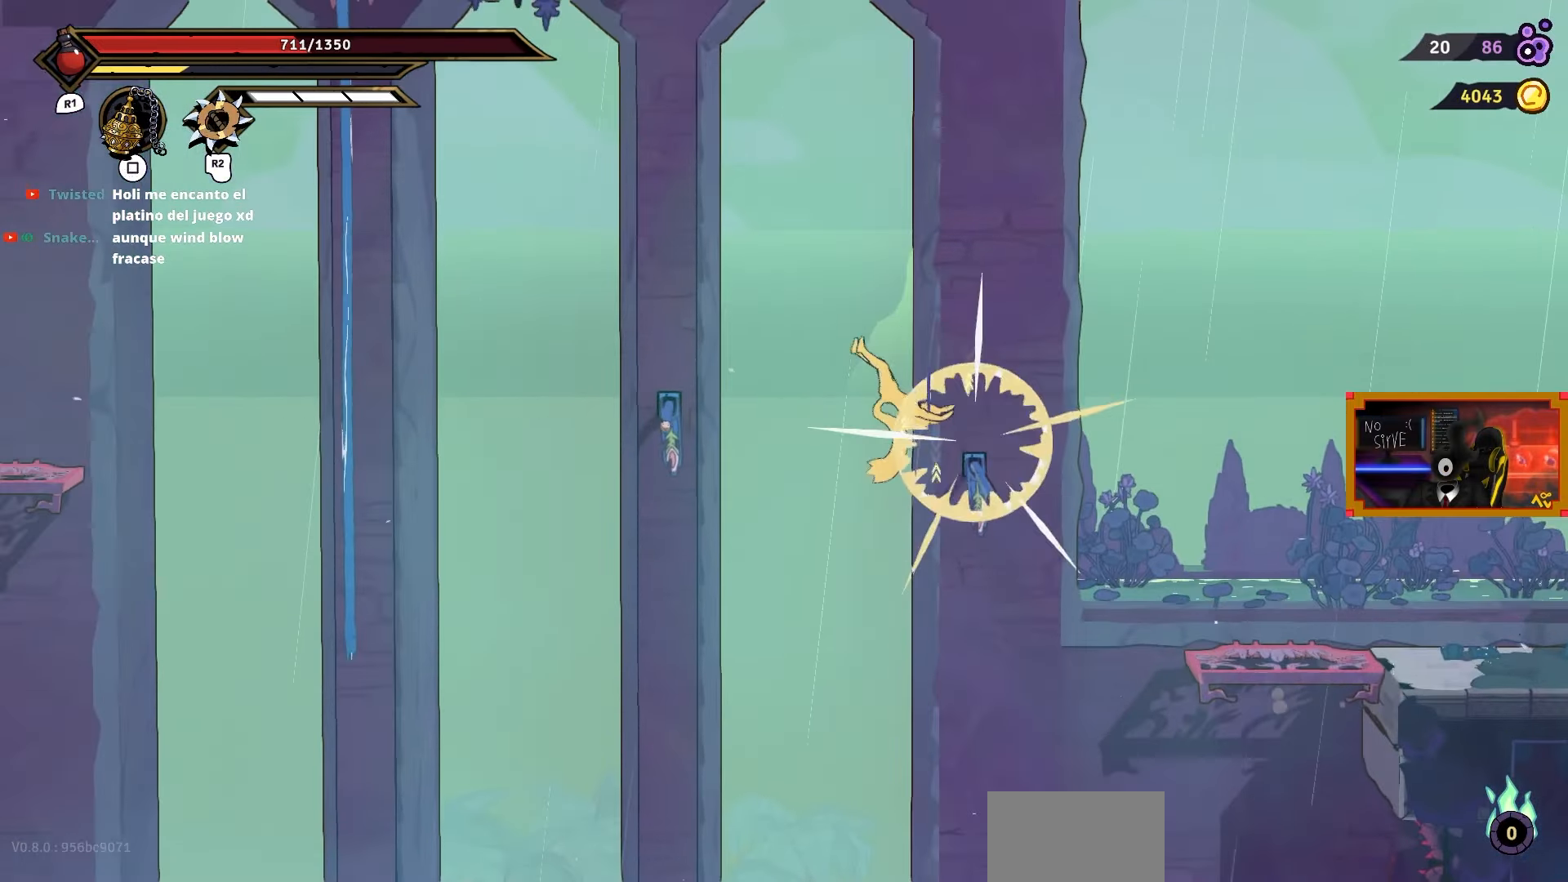
{"buttons": ["CROSS", "DPAD_LEFT"], "right_stick": "center", "events": [[167, "CROSS", "up"], [383, "CROSS", "down"]]}
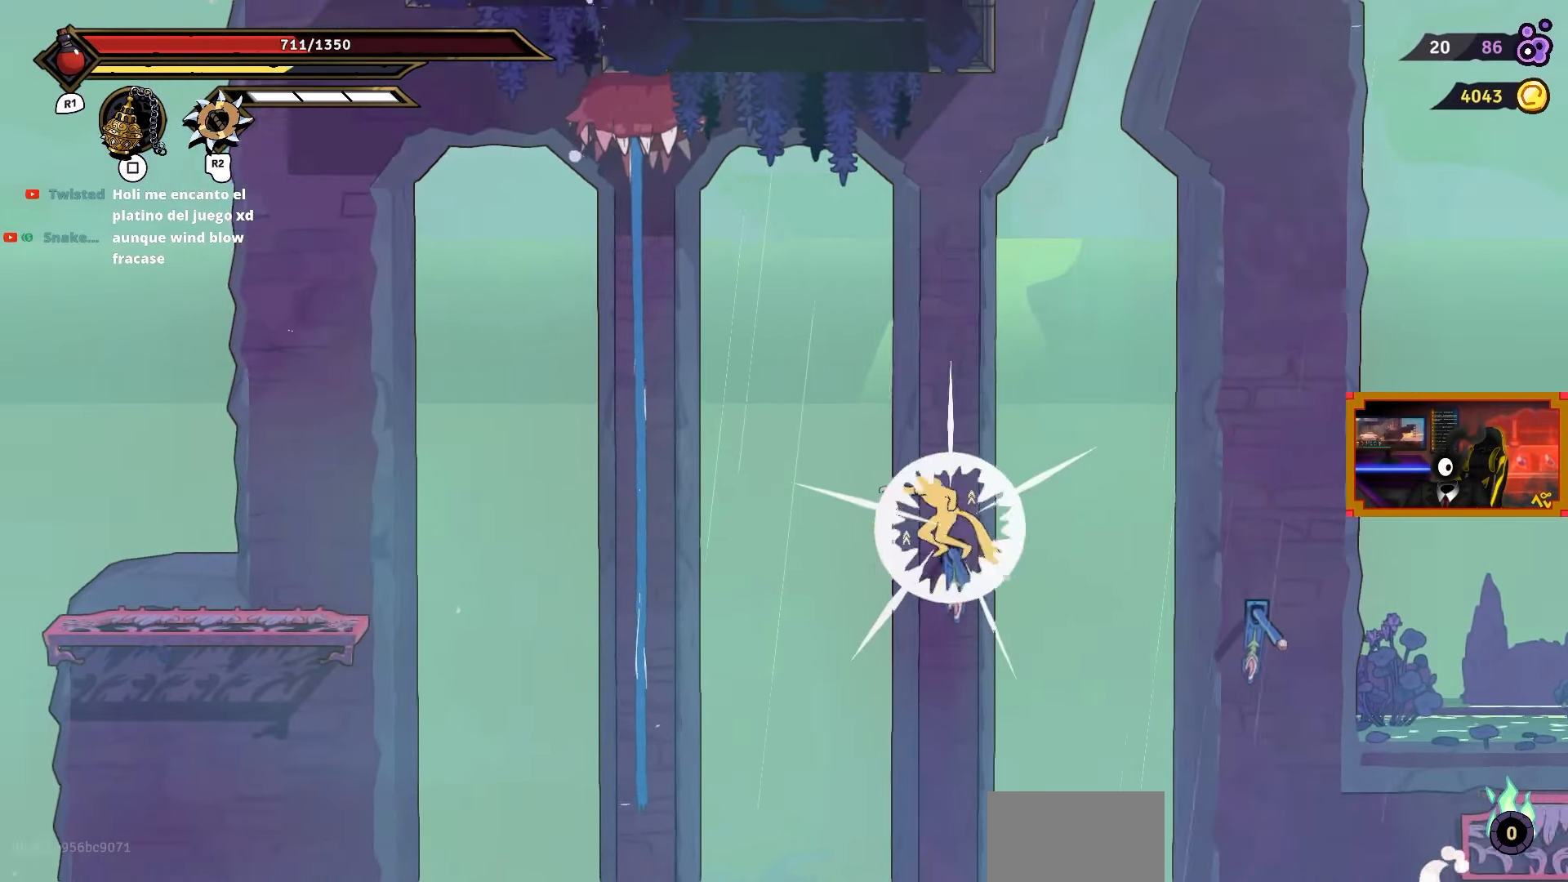
{"buttons": ["CROSS", "DPAD_LEFT"], "right_stick": "center", "events": [[250, "CROSS", "up"], [450, "CROSS", "down"]]}
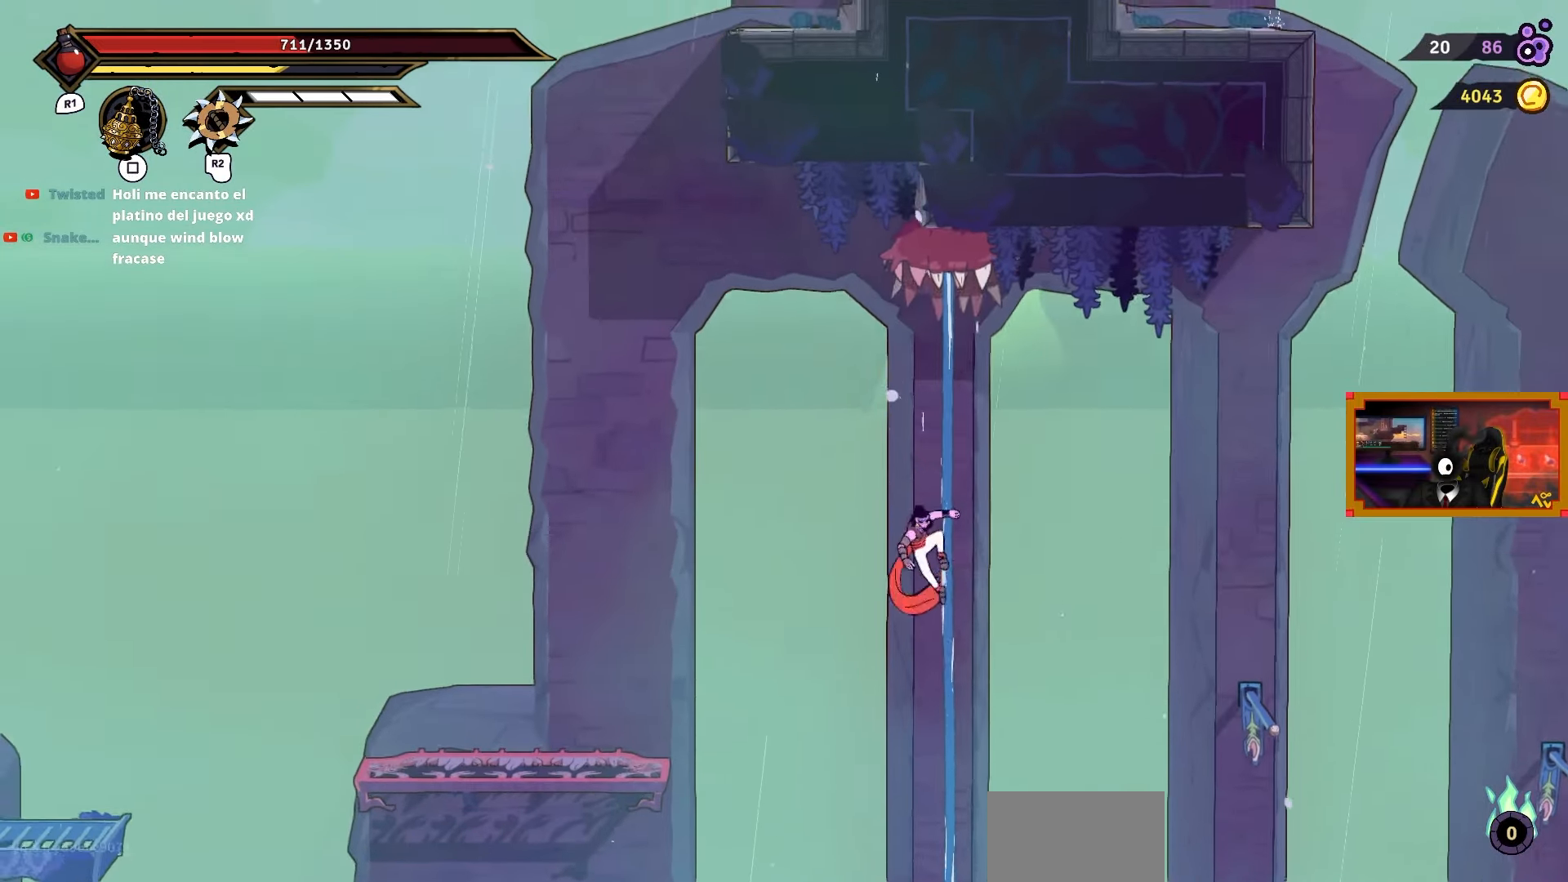
{"buttons": ["DPAD_LEFT"], "right_stick": "center", "events": [[150, "CROSS", "up"]]}
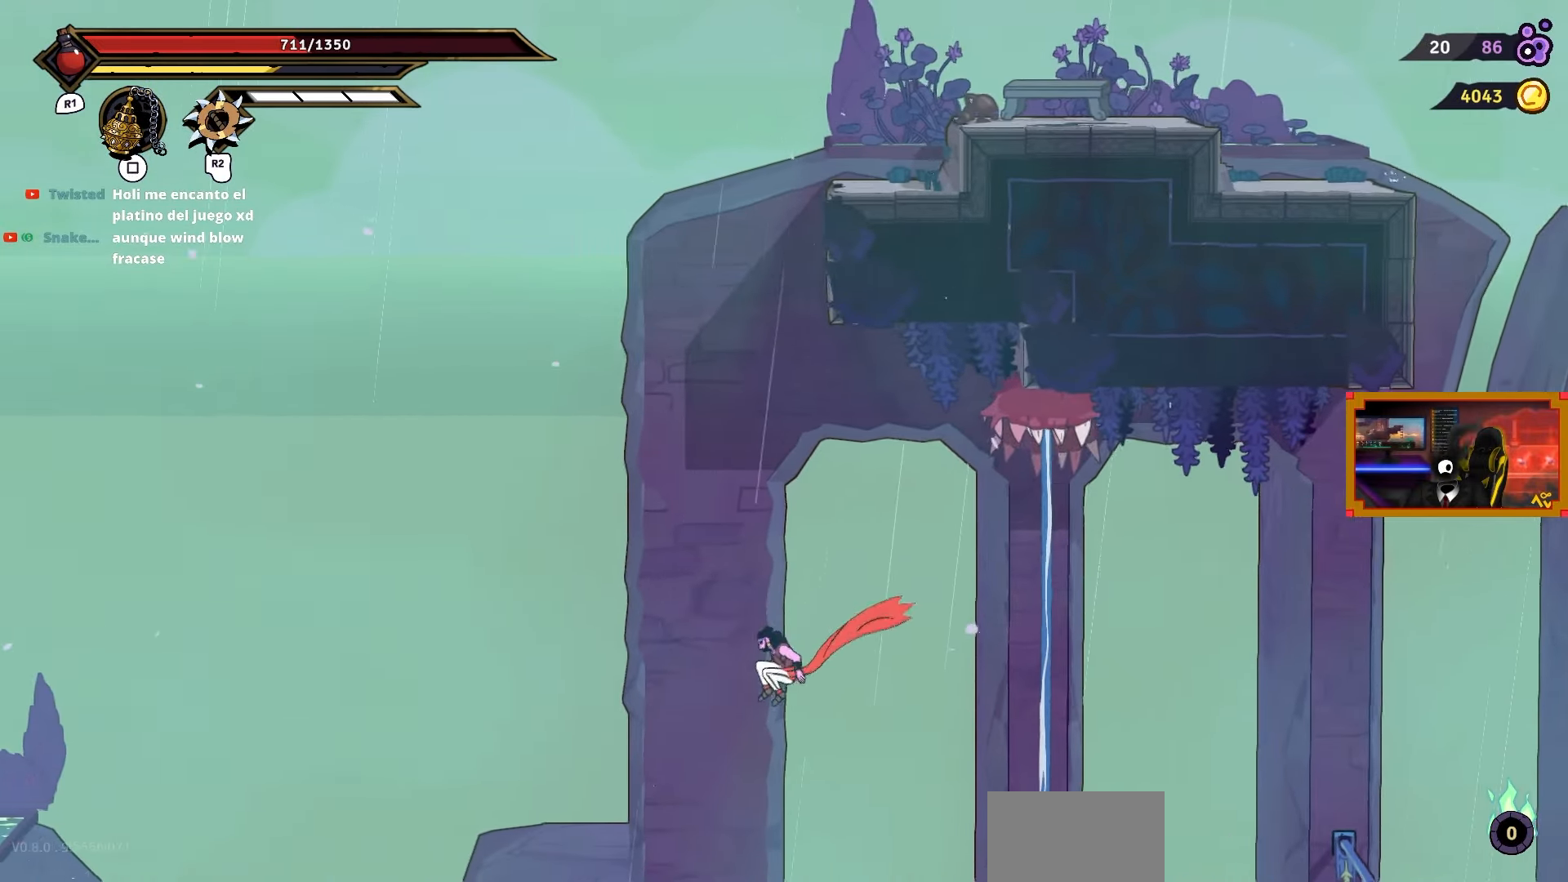
{"buttons": ["DPAD_LEFT"], "right_stick": "center", "events": []}
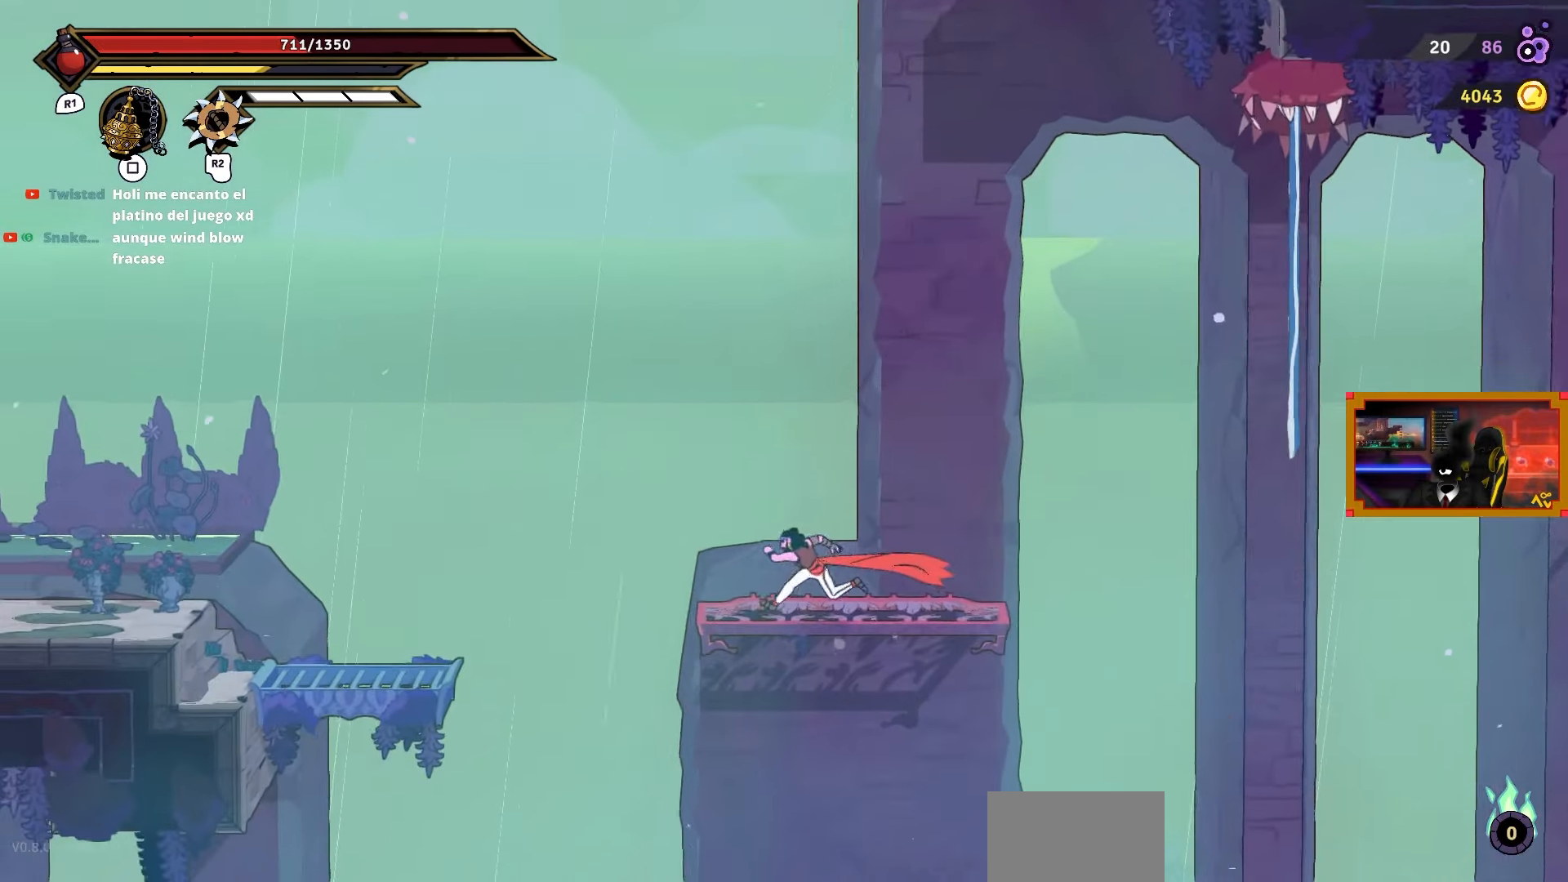
{"buttons": ["CROSS", "DPAD_LEFT"], "right_stick": "center", "events": [[200, "CROSS", "down"]]}
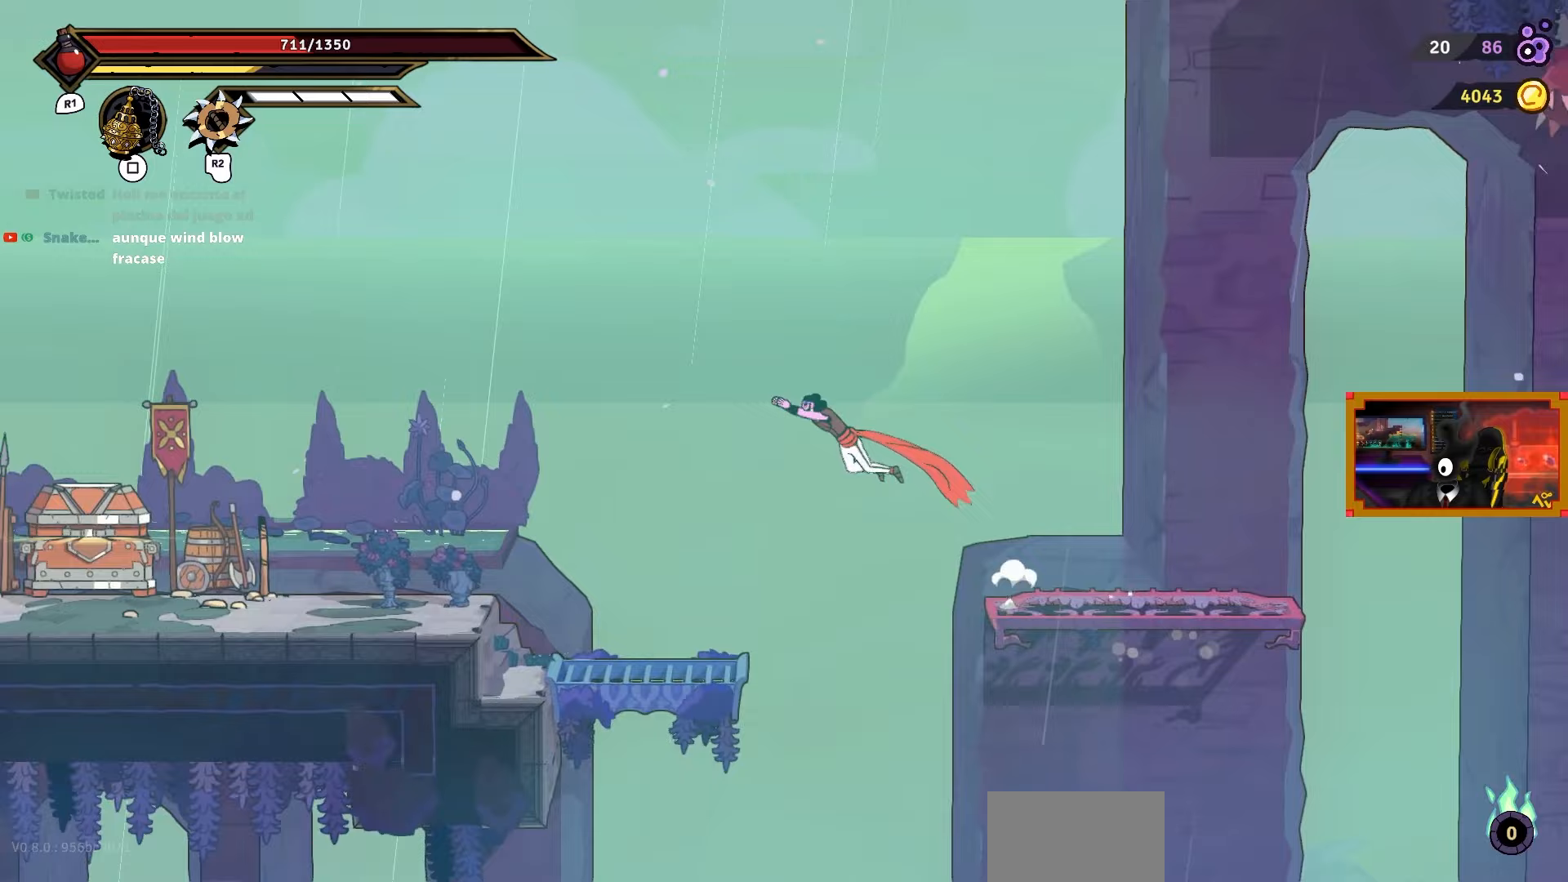
{"buttons": ["DPAD_LEFT"], "right_stick": "center", "events": [[17, "CROSS", "up"], [217, "CIRCLE", "down"], [383, "CIRCLE", "up"]]}
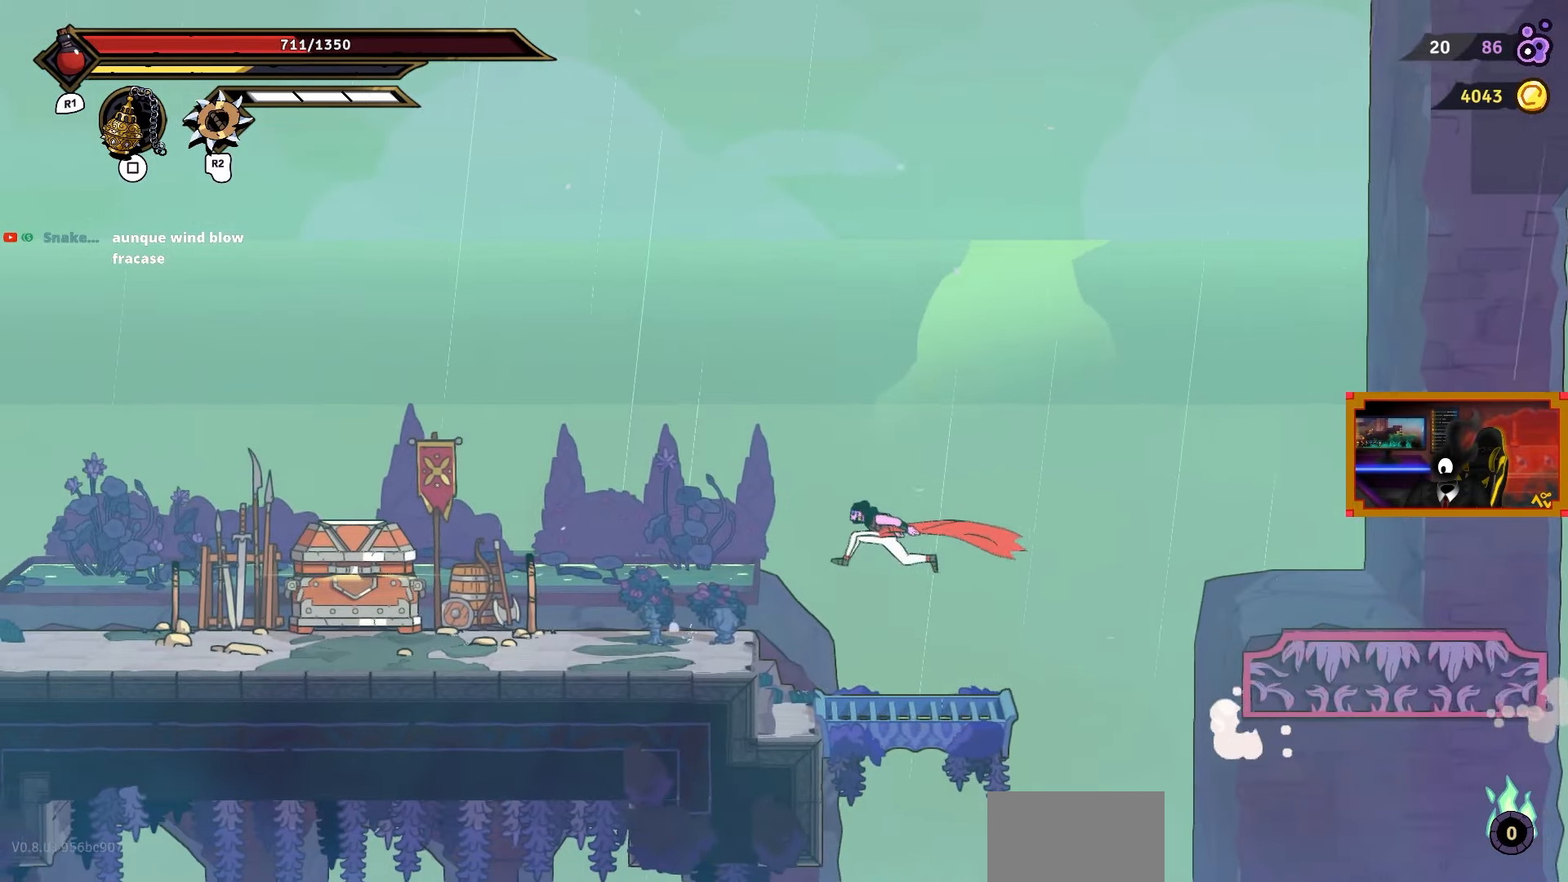
{"buttons": ["DPAD_LEFT"], "right_stick": "center", "events": []}
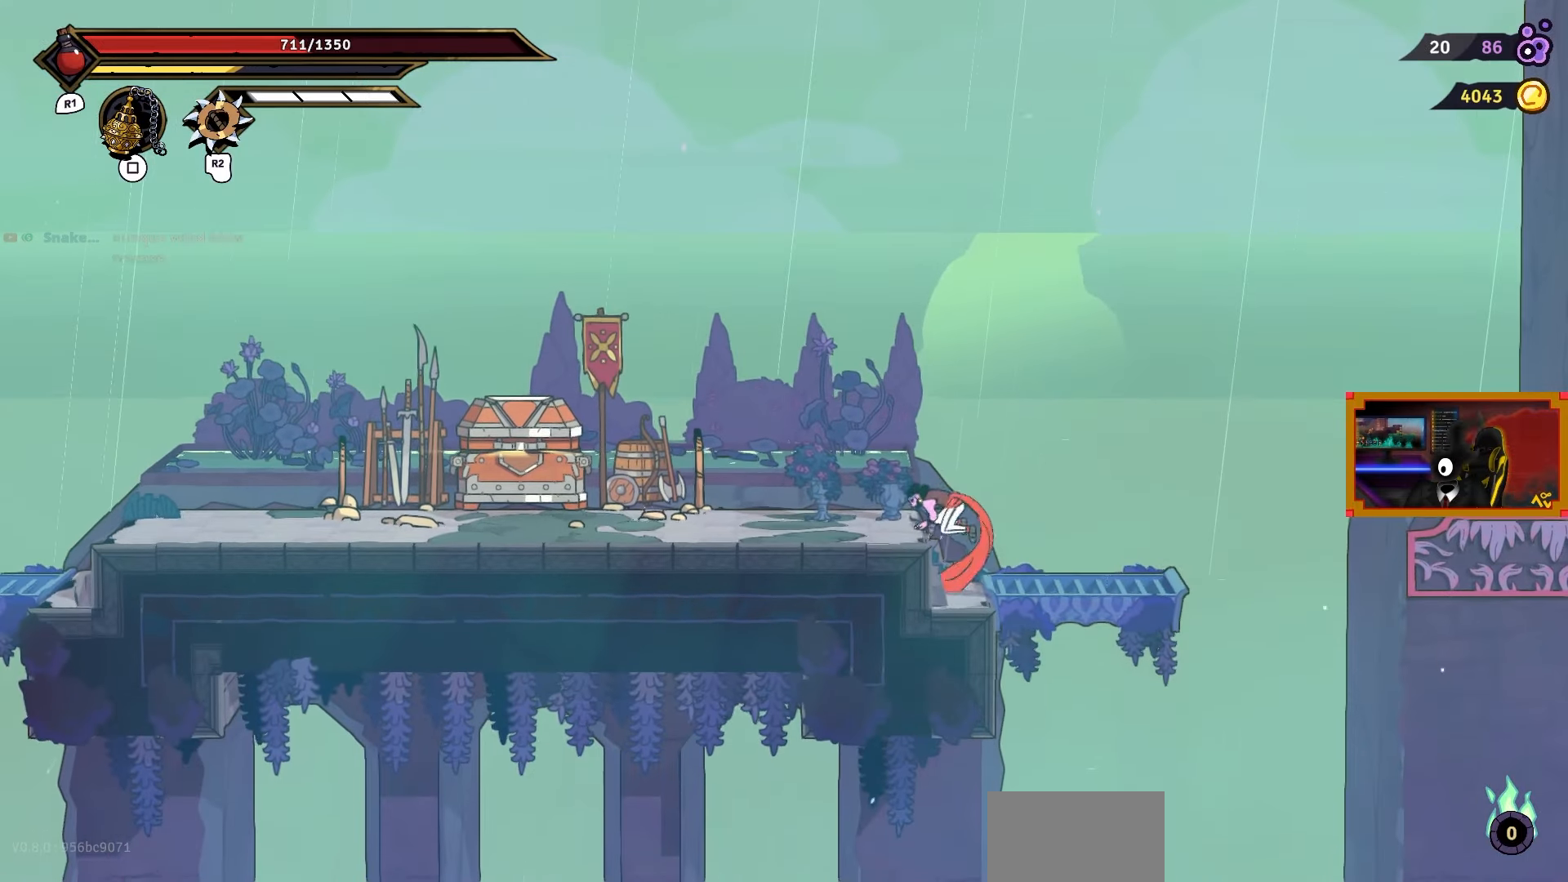
{"buttons": ["DPAD_LEFT"], "right_stick": "center", "events": [[300, "CIRCLE", "down"], [367, "CIRCLE", "up"], [417, "CIRCLE", "down"], [500, "CIRCLE", "up"]]}
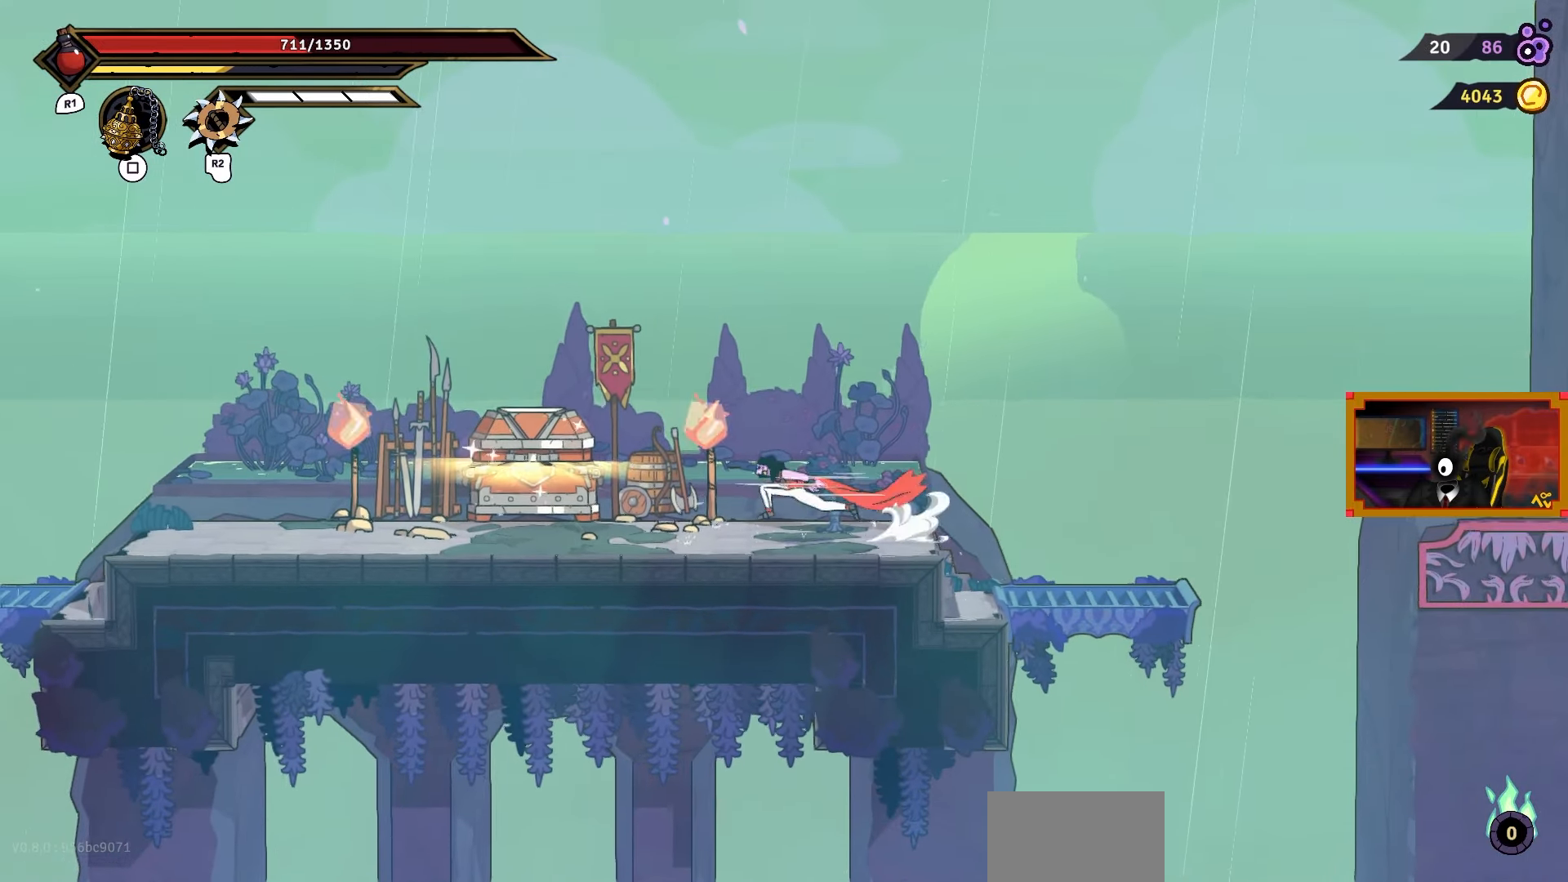
{"buttons": [], "right_stick": "center", "events": [[283, "DPAD_LEFT", "up"]]}
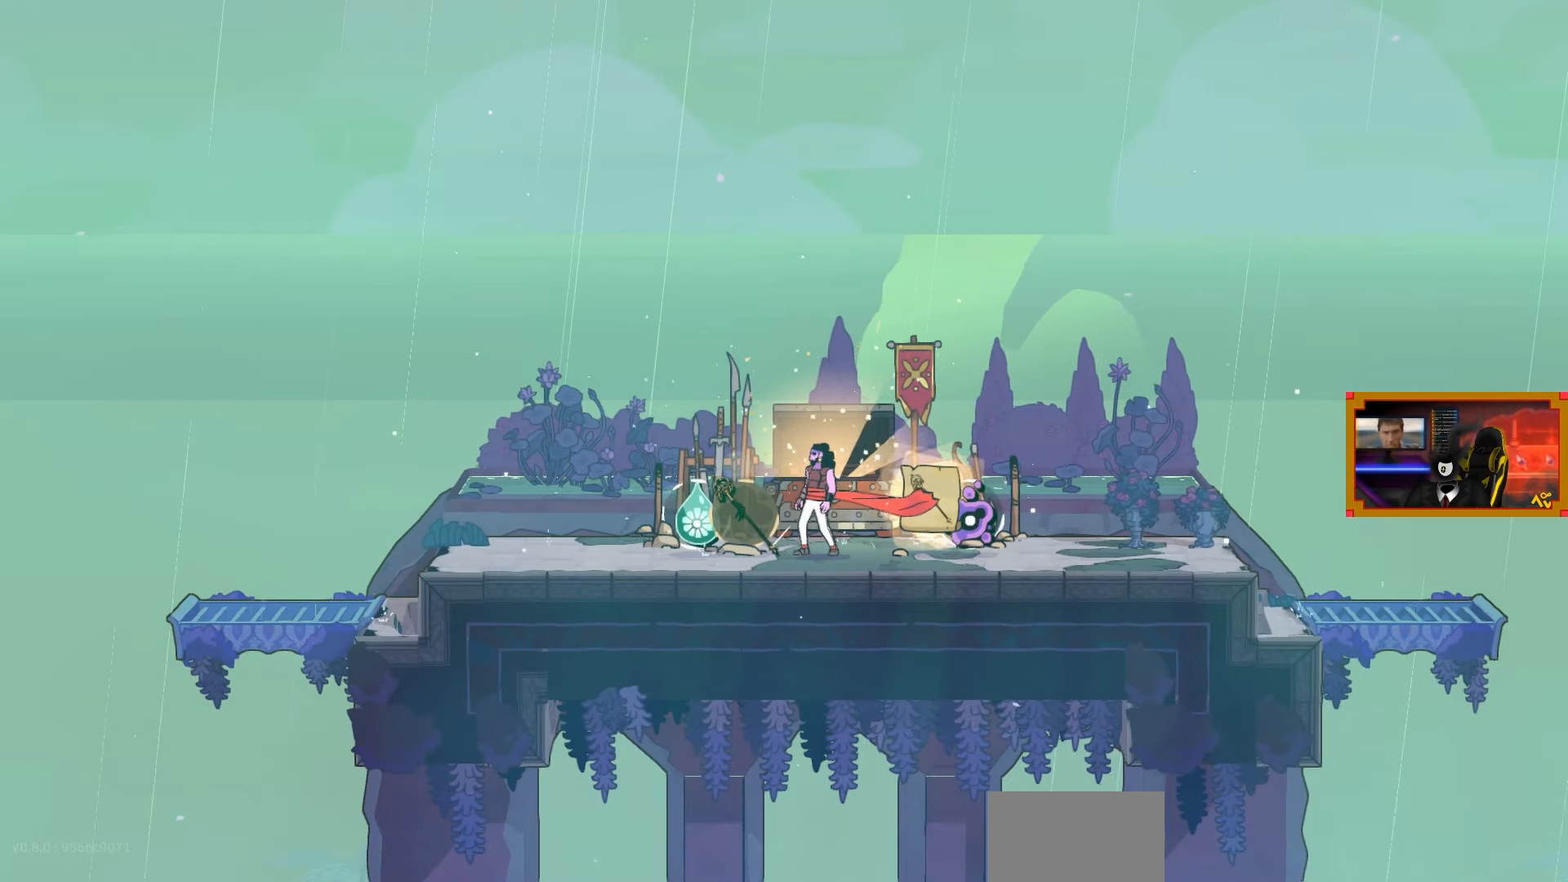
{"buttons": ["START"], "right_stick": "center", "events": [[367, "START", "down"]]}
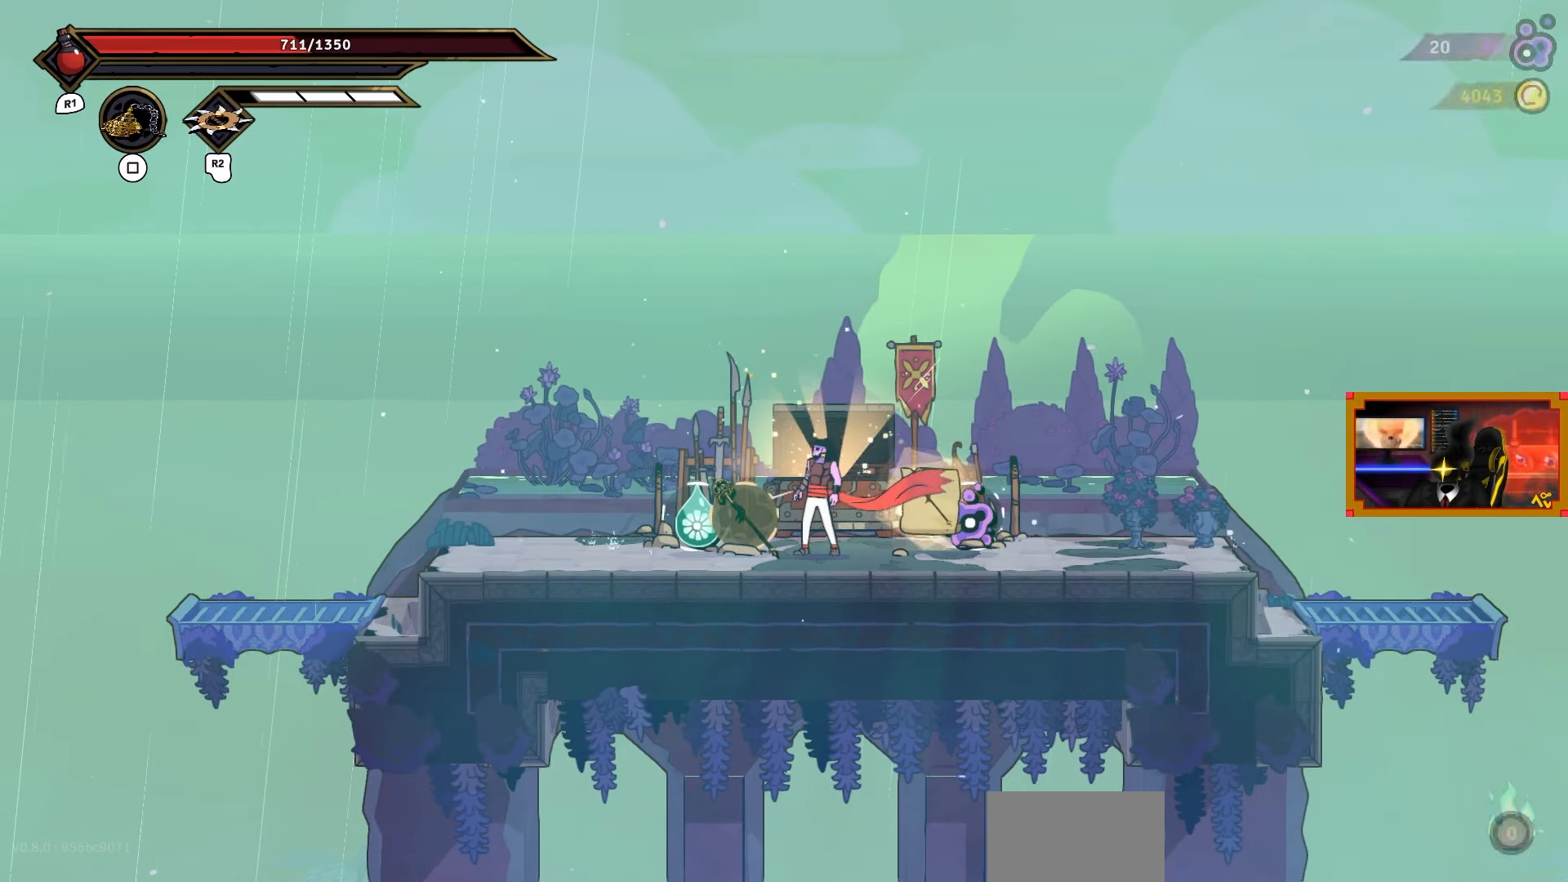
{"buttons": [], "right_stick": "center", "events": [[33, "START", "up"], [350, "START", "down"], [483, "START", "up"]]}